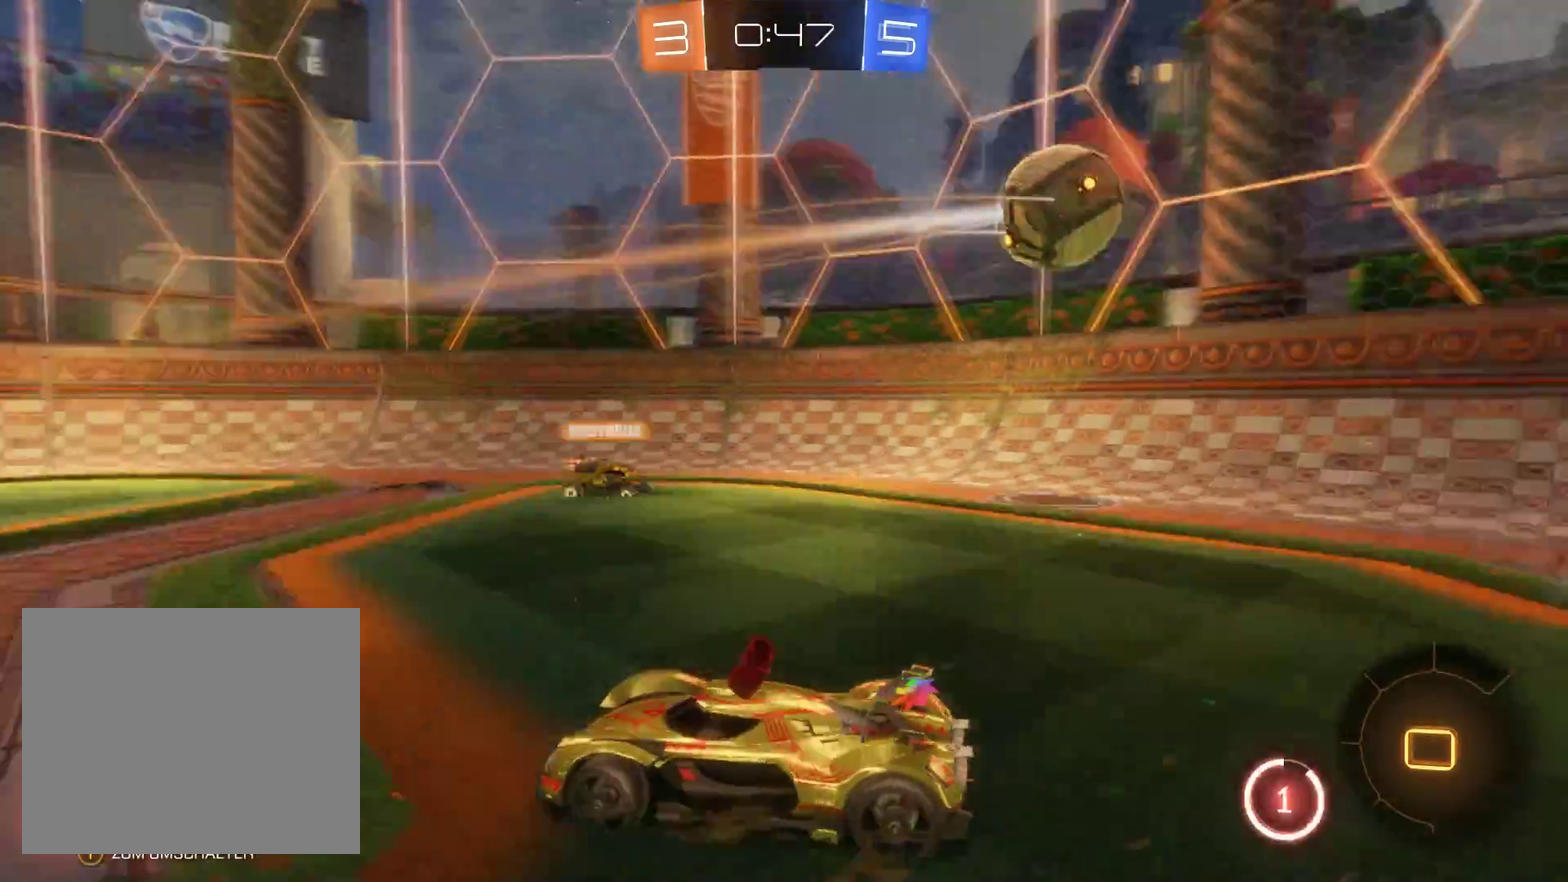
Gameplay with a controller (Xbox layout); each line is a JSON object with the inputs held at the frame after it. "events" lists button and stick changes between this image and that frame as [ms after this image, input, new state], when the widget could be followed in between.
{"buttons": ["R2"], "left_stick": "left", "right_stick": "center", "events": [[233, "left_stick", "left"]]}
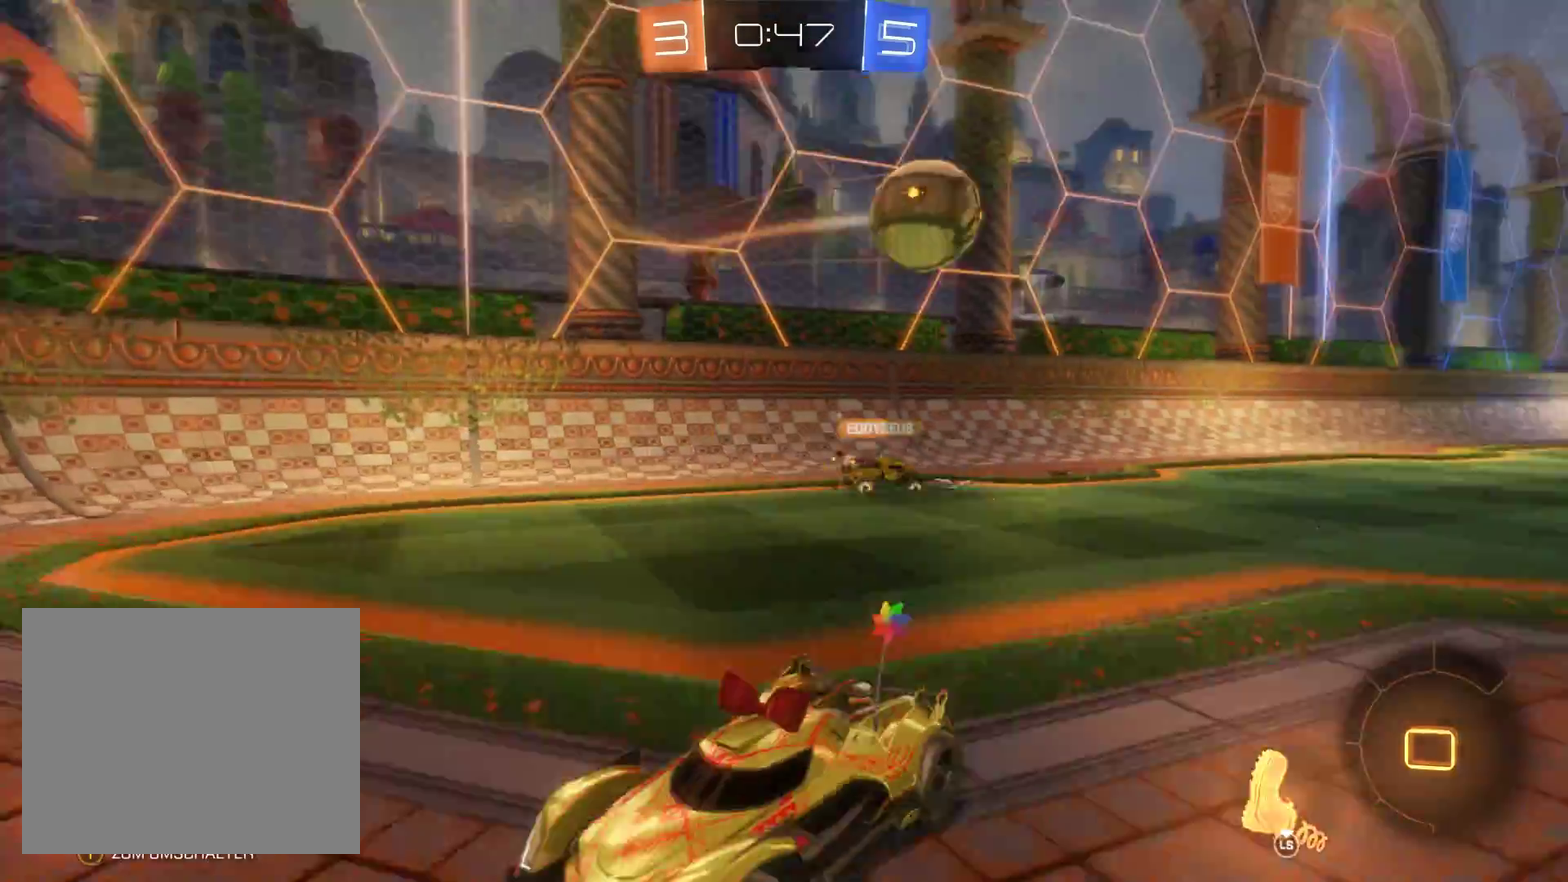
{"buttons": ["R2"], "left_stick": "left", "right_stick": "center", "events": []}
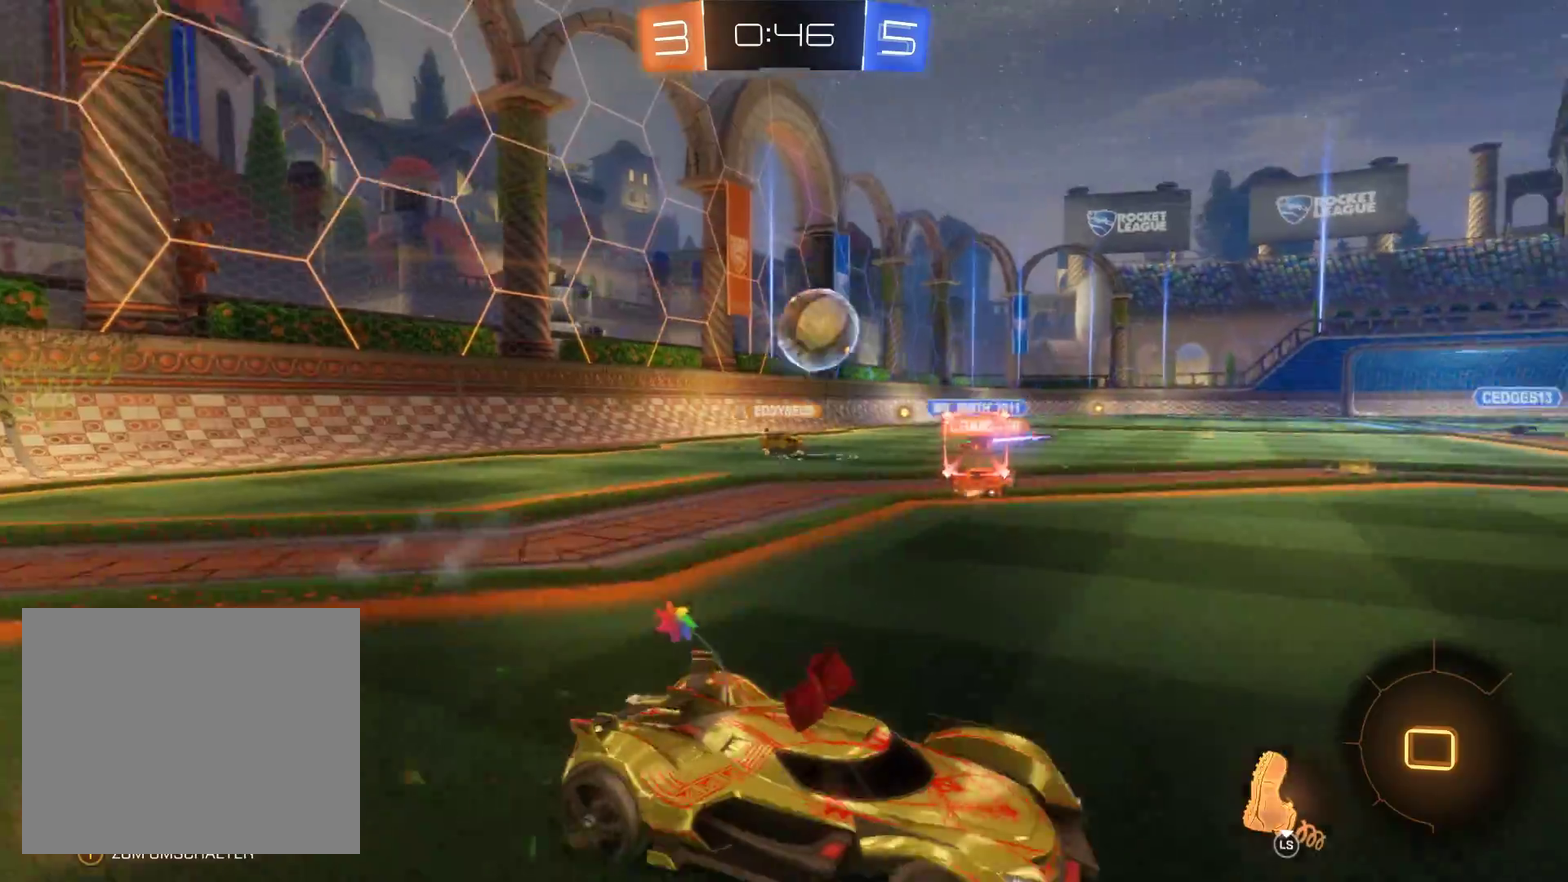
{"buttons": ["R2"], "left_stick": "left", "right_stick": "center", "events": []}
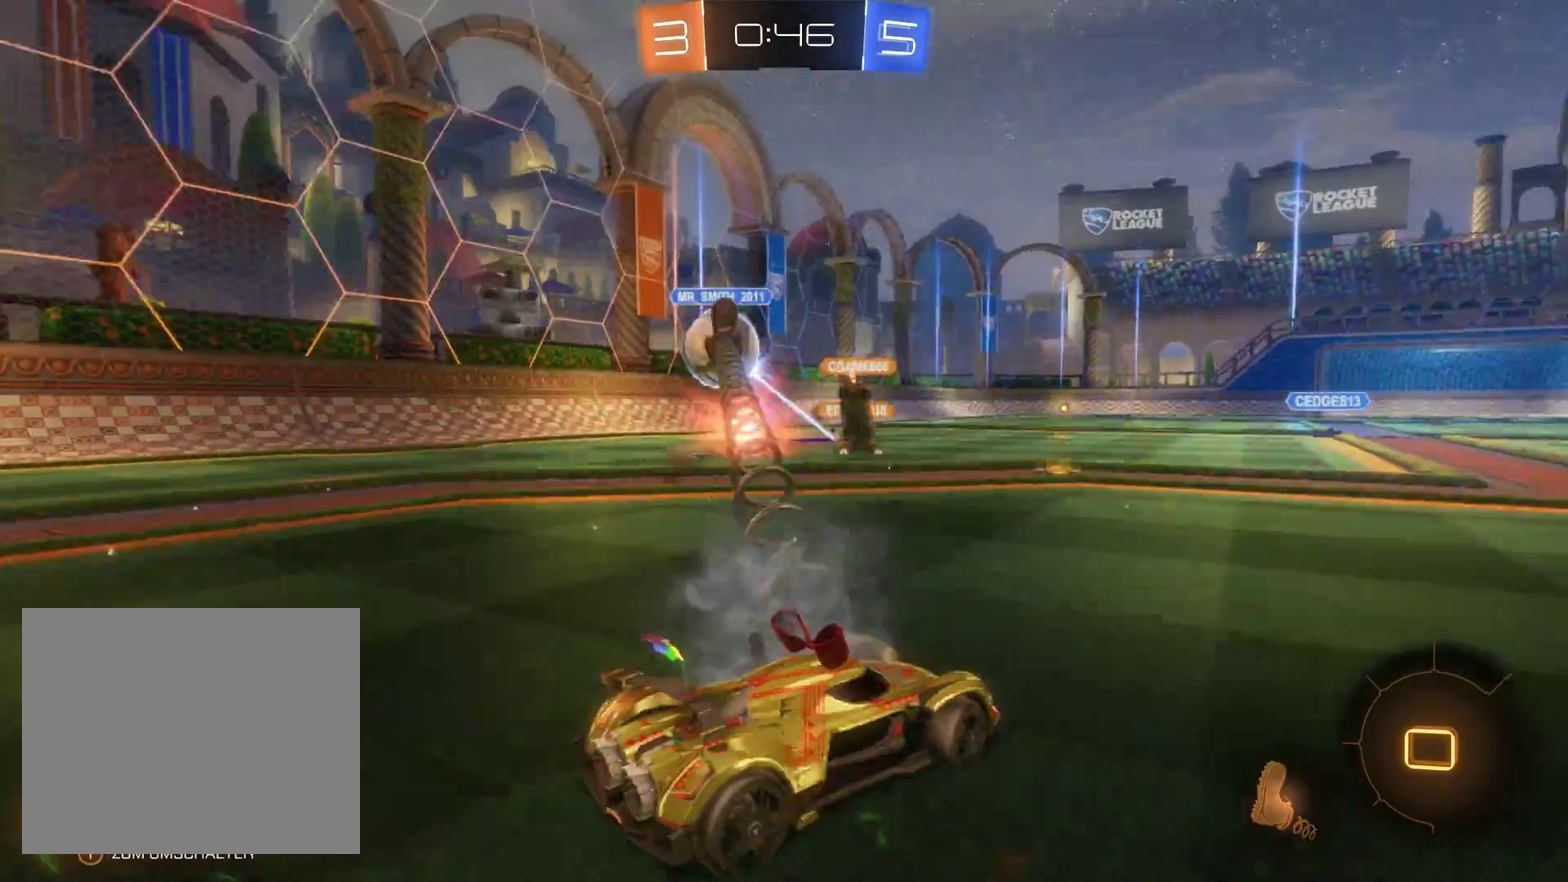
{"buttons": ["R2"], "left_stick": "left", "right_stick": "center", "events": [[67, "left_stick", "center"], [233, "left_stick", "left"]]}
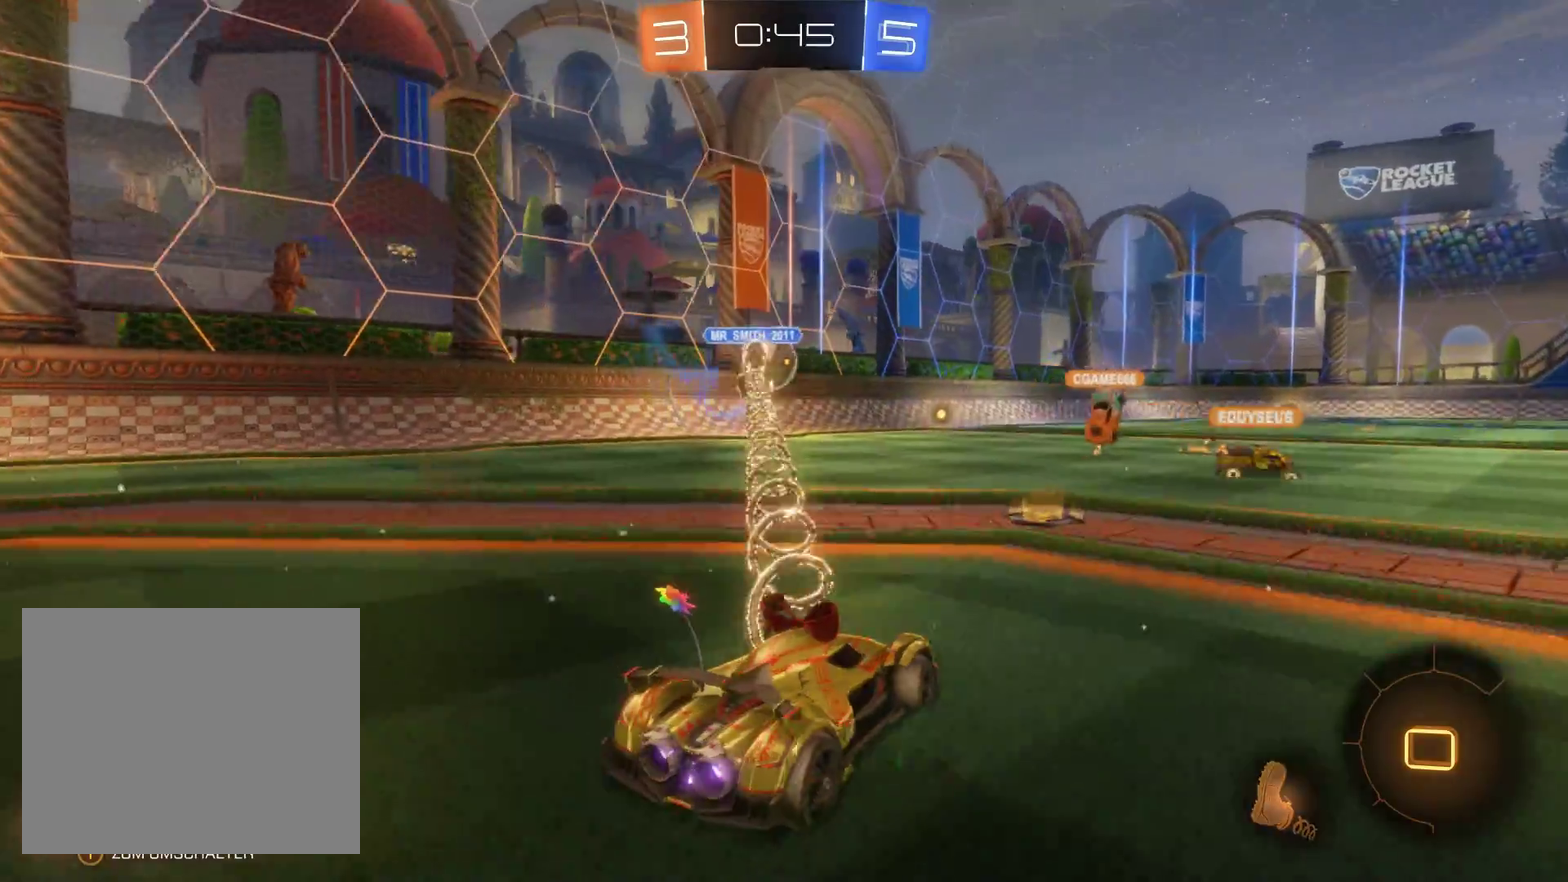
{"buttons": ["R2"], "left_stick": "center", "right_stick": "center", "events": [[200, "left_stick", "center"]]}
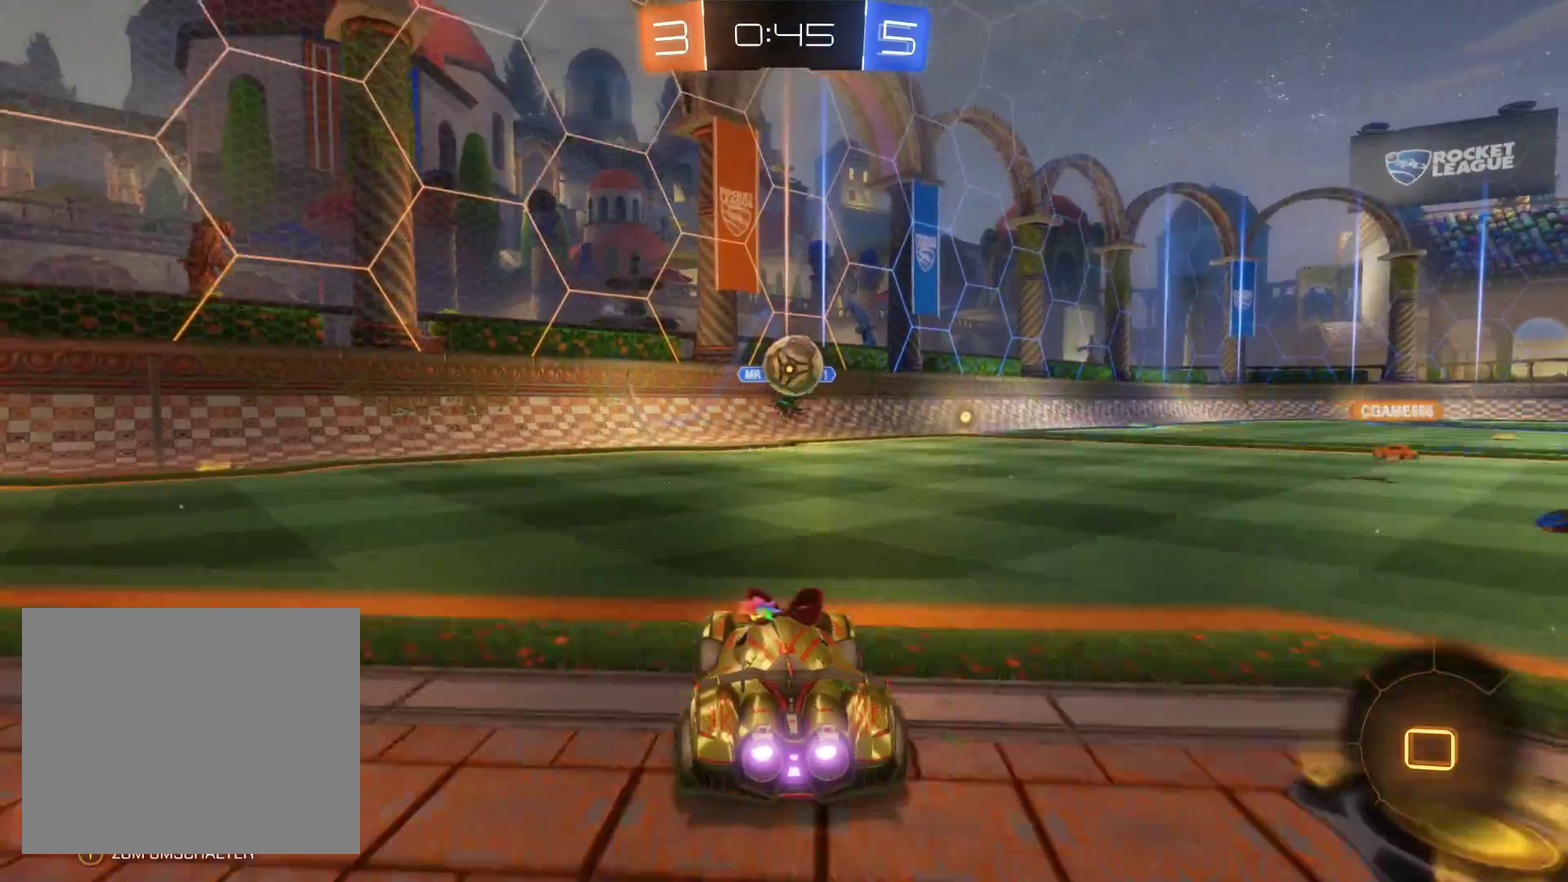
{"buttons": ["R2"], "left_stick": "center", "right_stick": "center", "events": []}
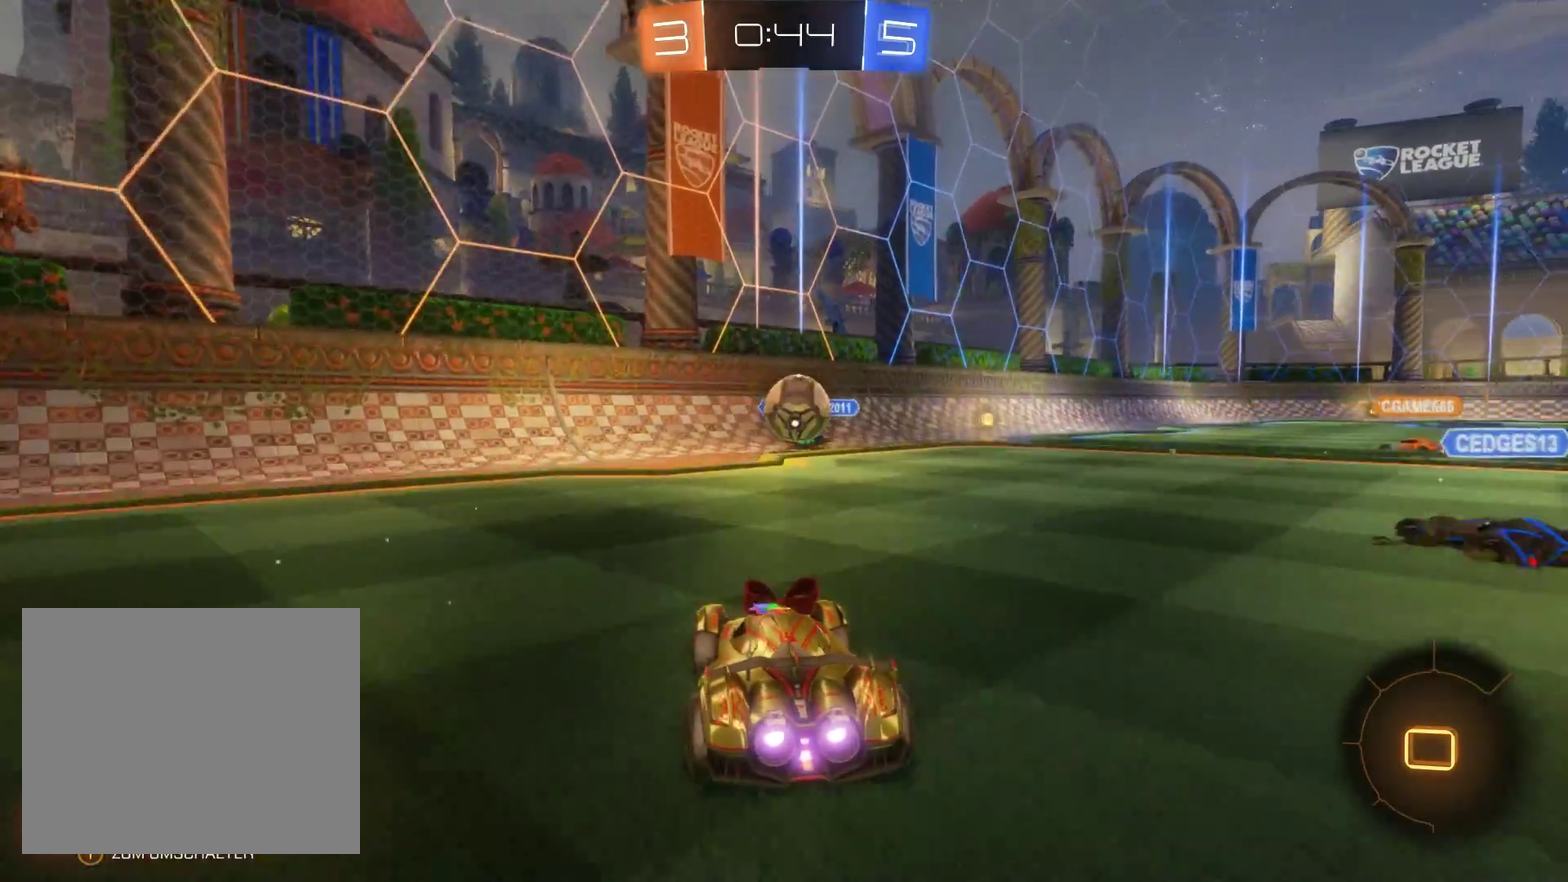
{"buttons": ["A", "R2"], "left_stick": "left", "right_stick": "center", "events": [[367, "left_stick", "left"], [467, "A", "down"]]}
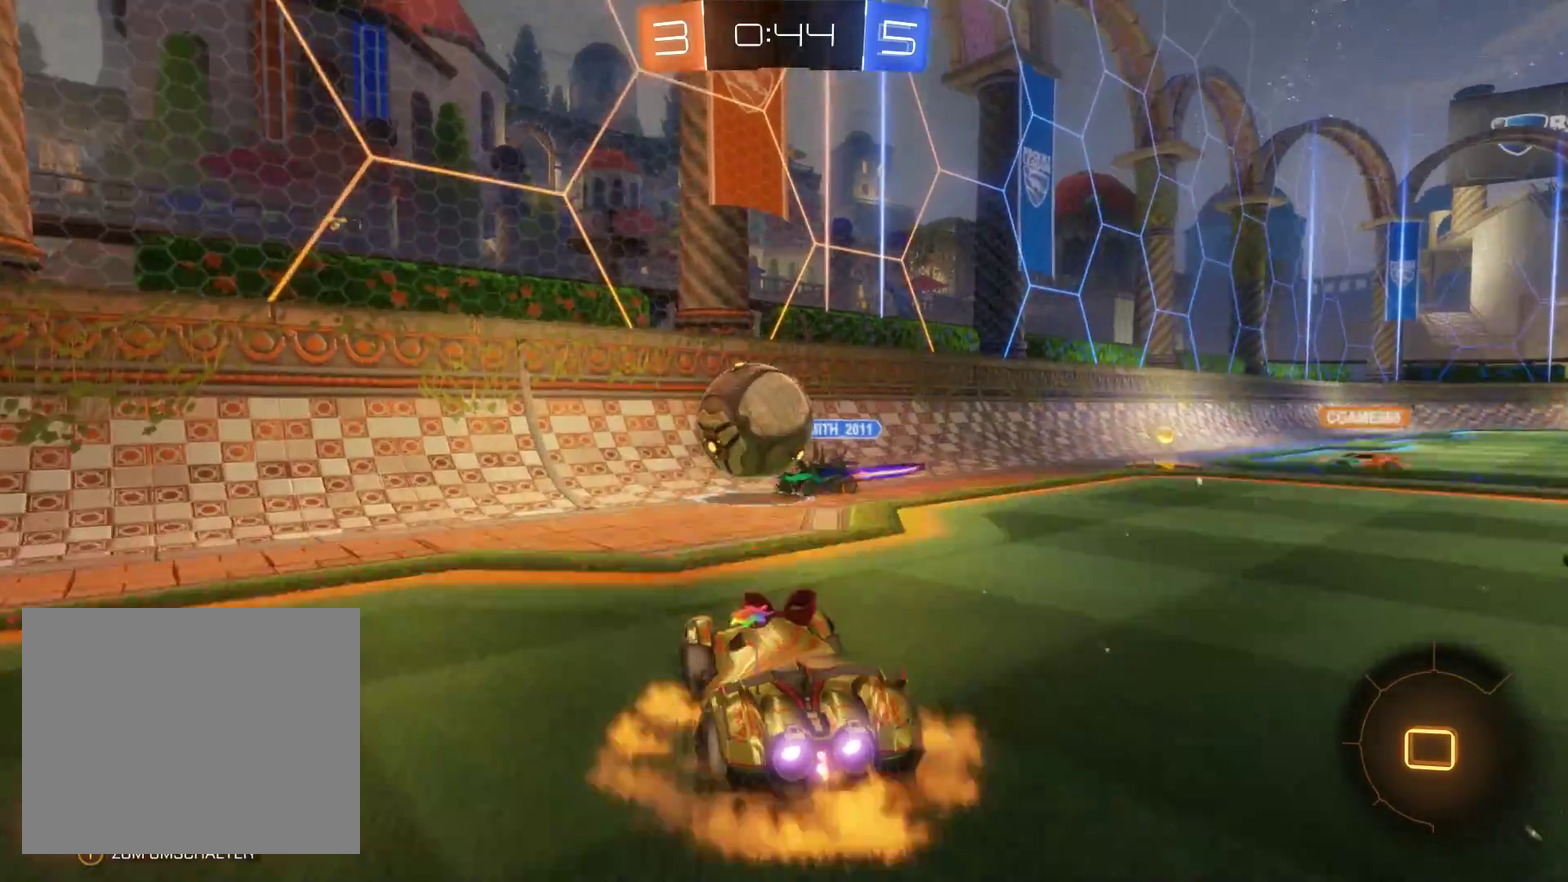
{"buttons": ["A", "R2"], "left_stick": "left", "right_stick": "center", "events": [[200, "A", "up"], [267, "A", "down"]]}
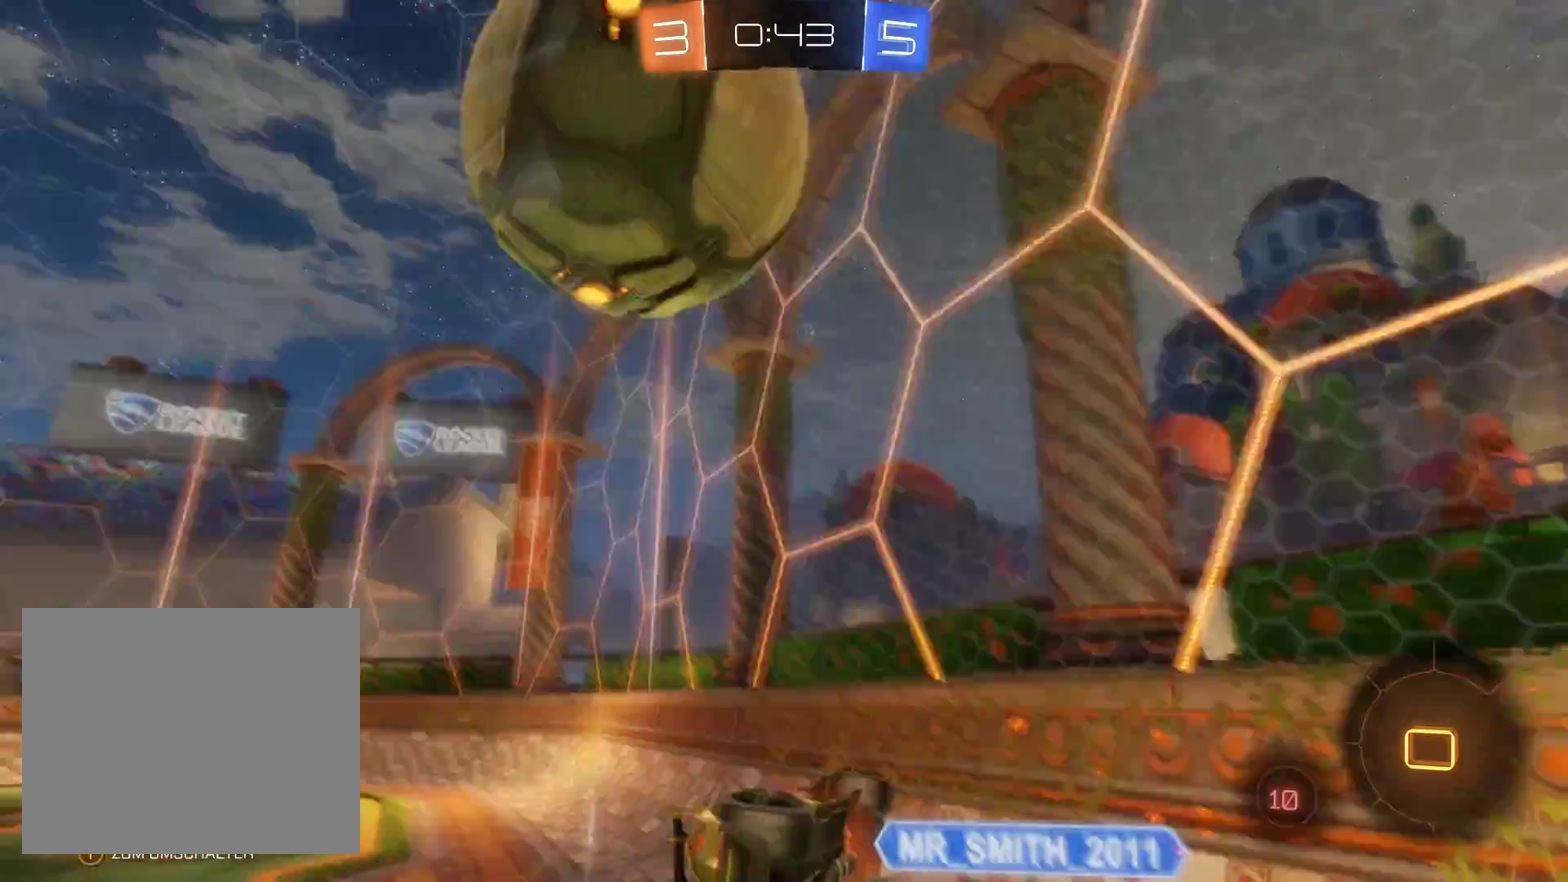
{"buttons": ["R2"], "left_stick": "left", "right_stick": "center", "events": [[67, "A", "up"]]}
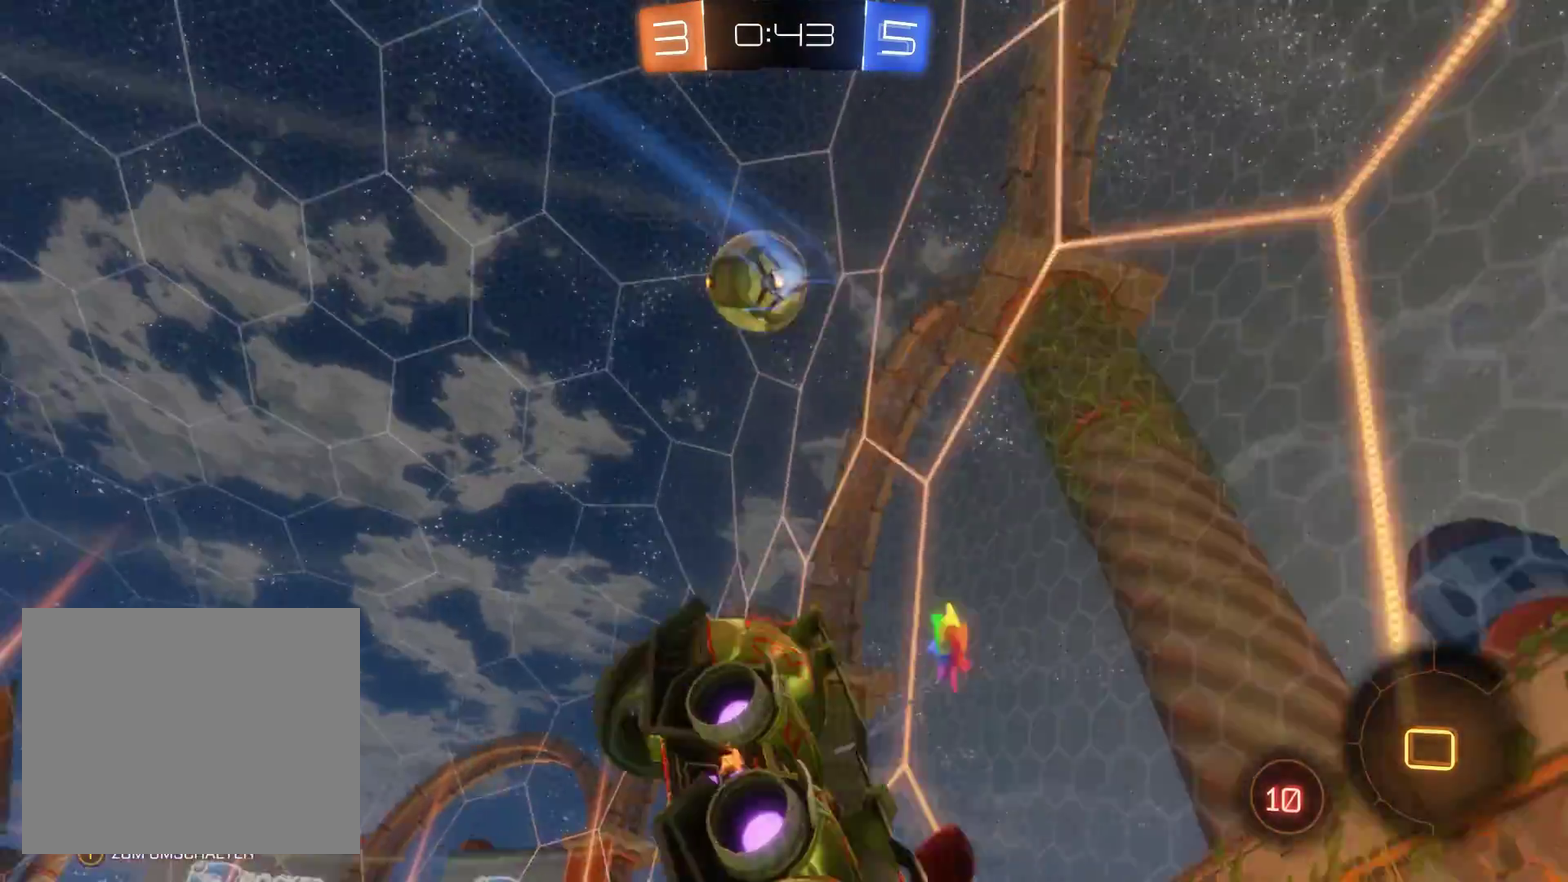
{"buttons": ["R2"], "left_stick": "center", "right_stick": "center", "events": [[467, "left_stick", "center"]]}
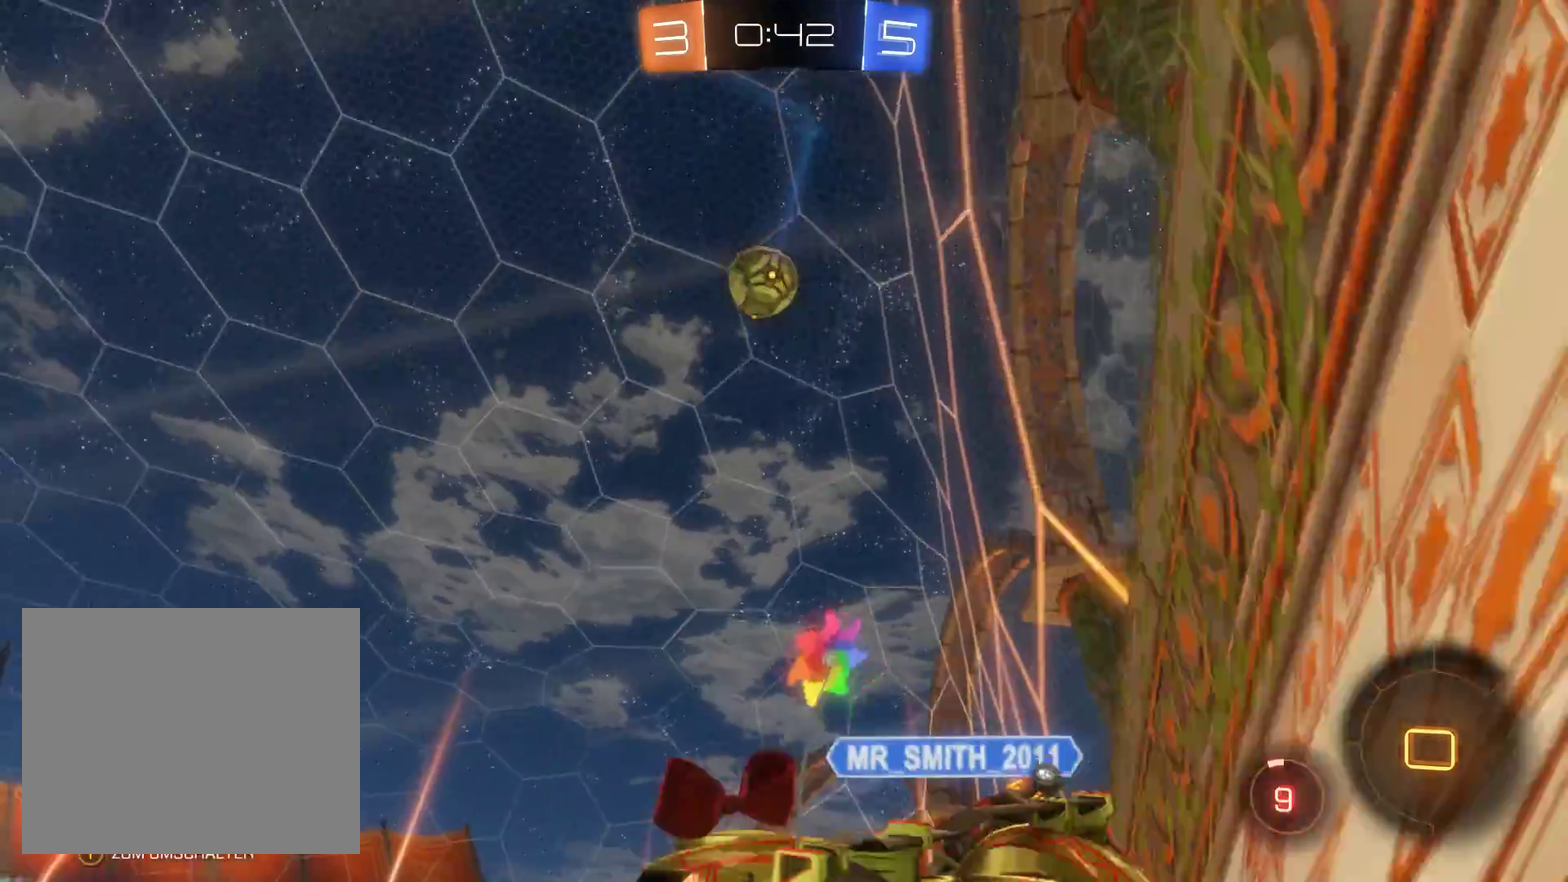
{"buttons": ["R2"], "left_stick": "right", "right_stick": "center", "events": [[133, "left_stick", "right"]]}
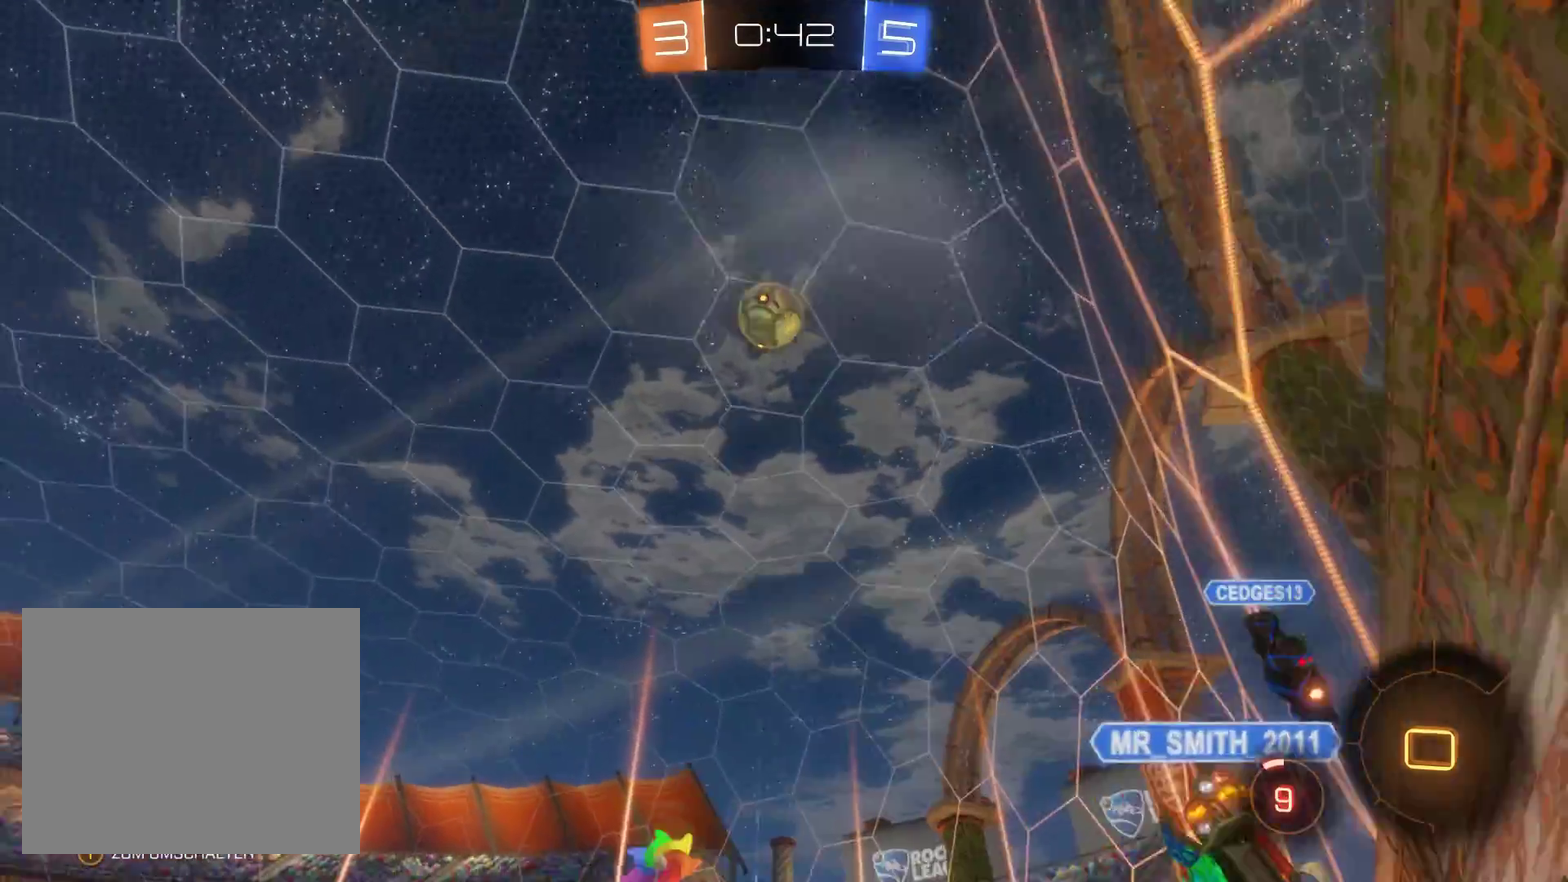
{"buttons": ["R2"], "left_stick": "center", "right_stick": "center", "events": [[133, "left_stick", "center"]]}
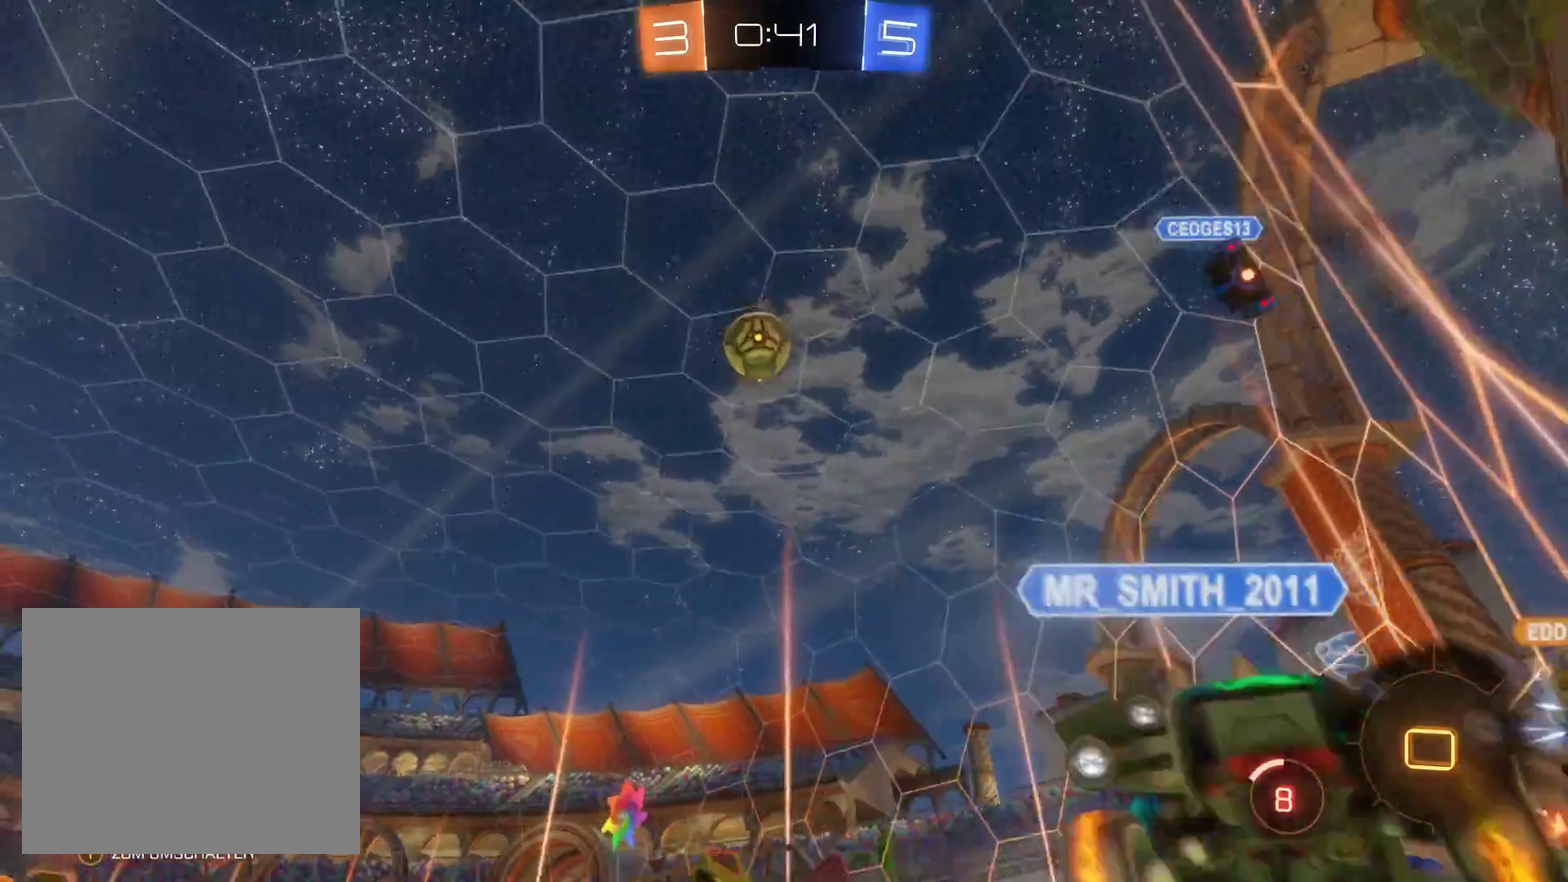
{"buttons": ["R2"], "left_stick": "center", "right_stick": "center", "events": []}
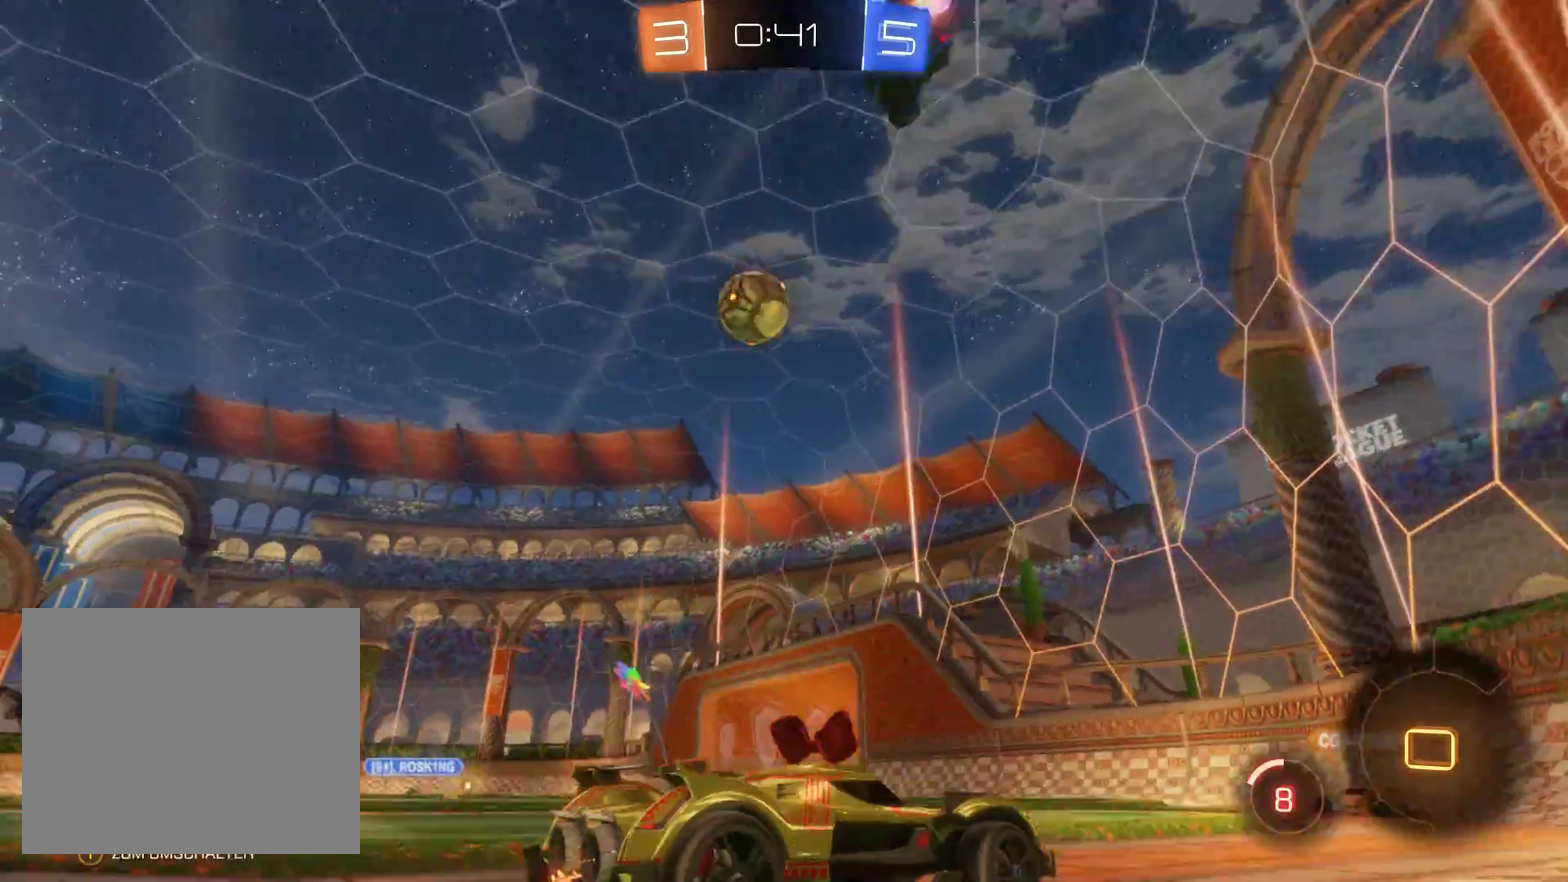
{"buttons": ["R2"], "left_stick": "center", "right_stick": "center", "events": []}
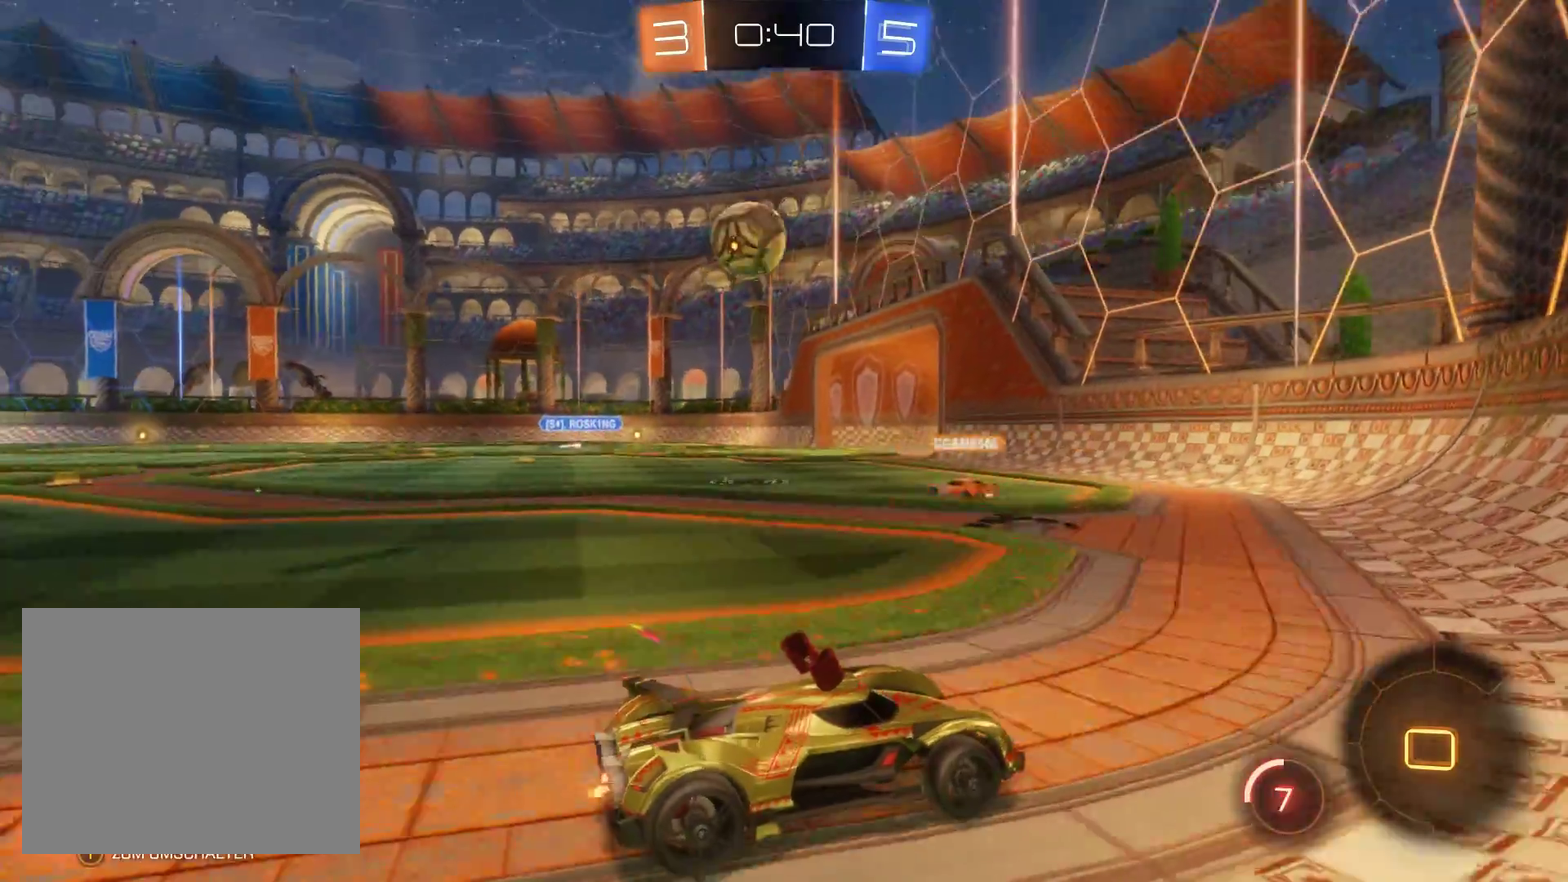
{"buttons": ["R2"], "left_stick": "left", "right_stick": "center", "events": [[100, "left_stick", "left"]]}
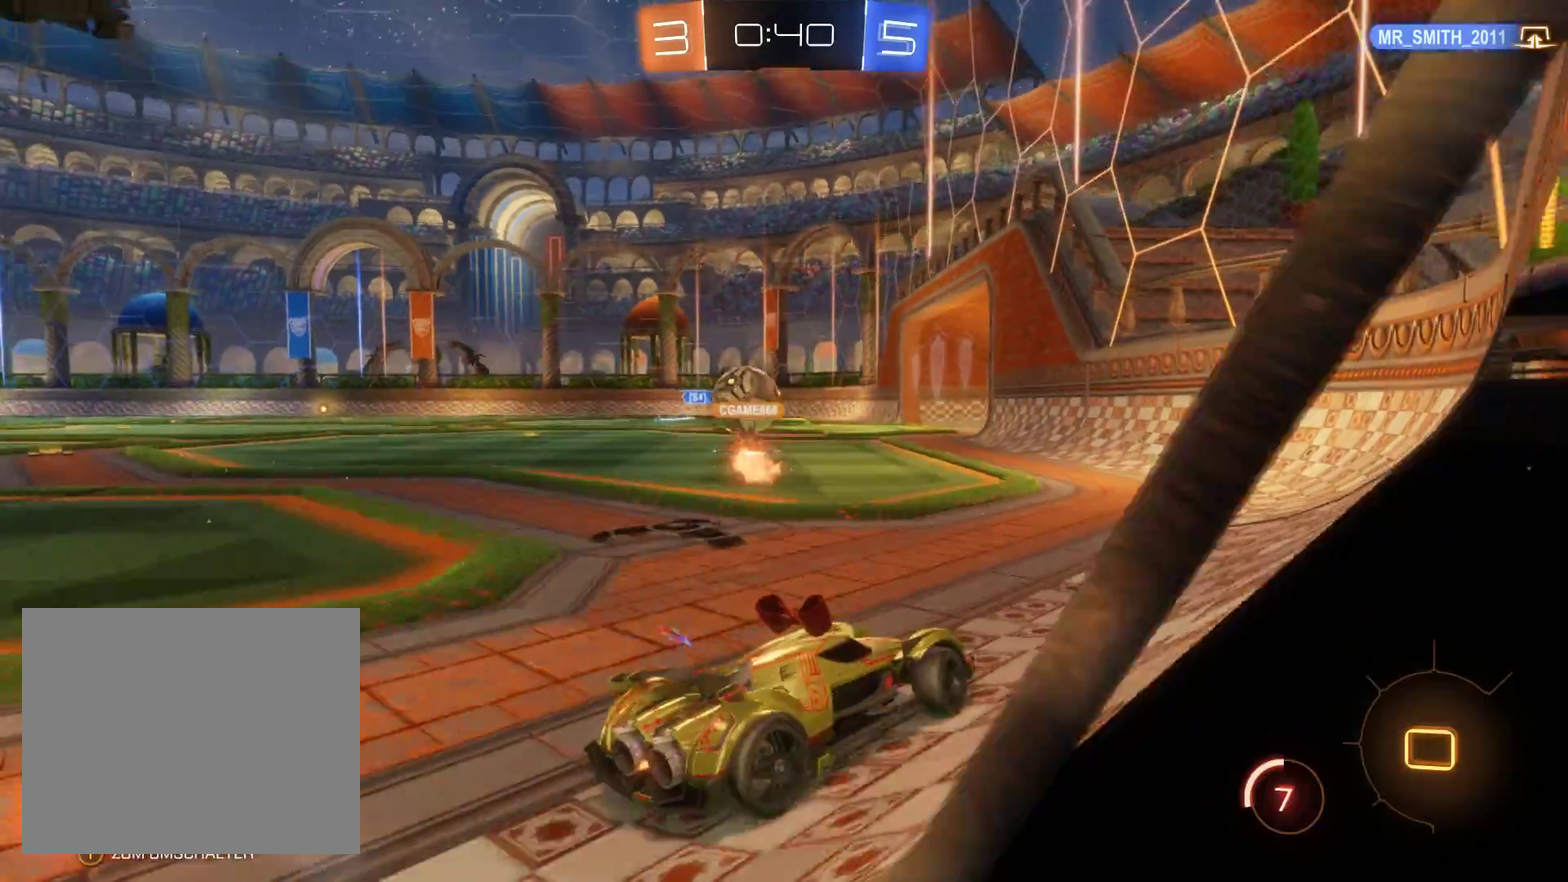
{"buttons": ["R2"], "left_stick": "center", "right_stick": "center", "events": [[433, "left_stick", "center"]]}
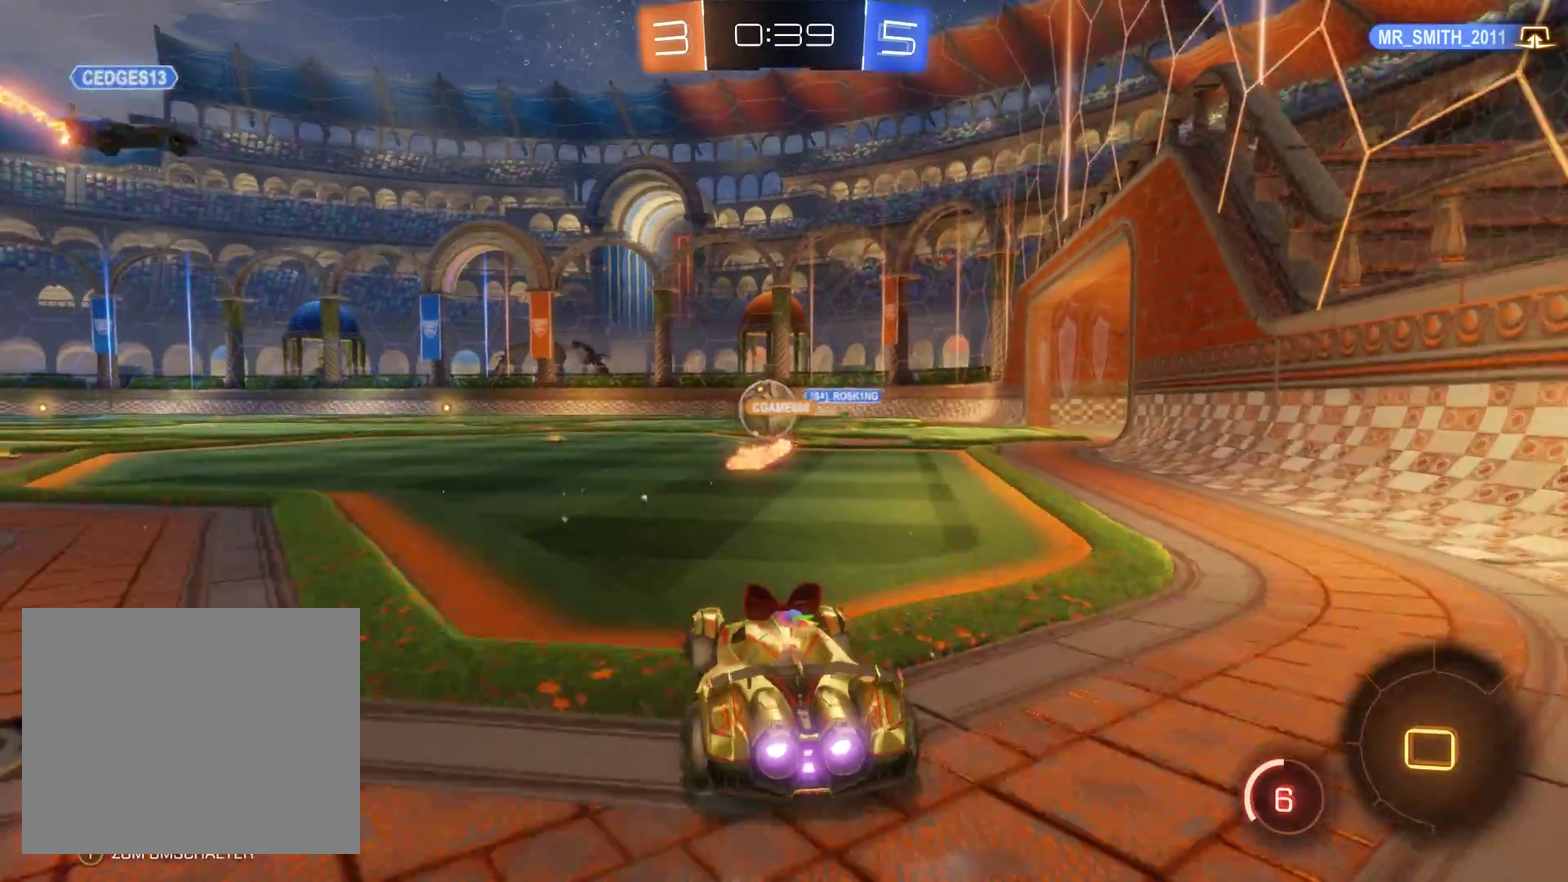
{"buttons": ["R2"], "left_stick": "left", "right_stick": "center", "events": [[367, "left_stick", "left"]]}
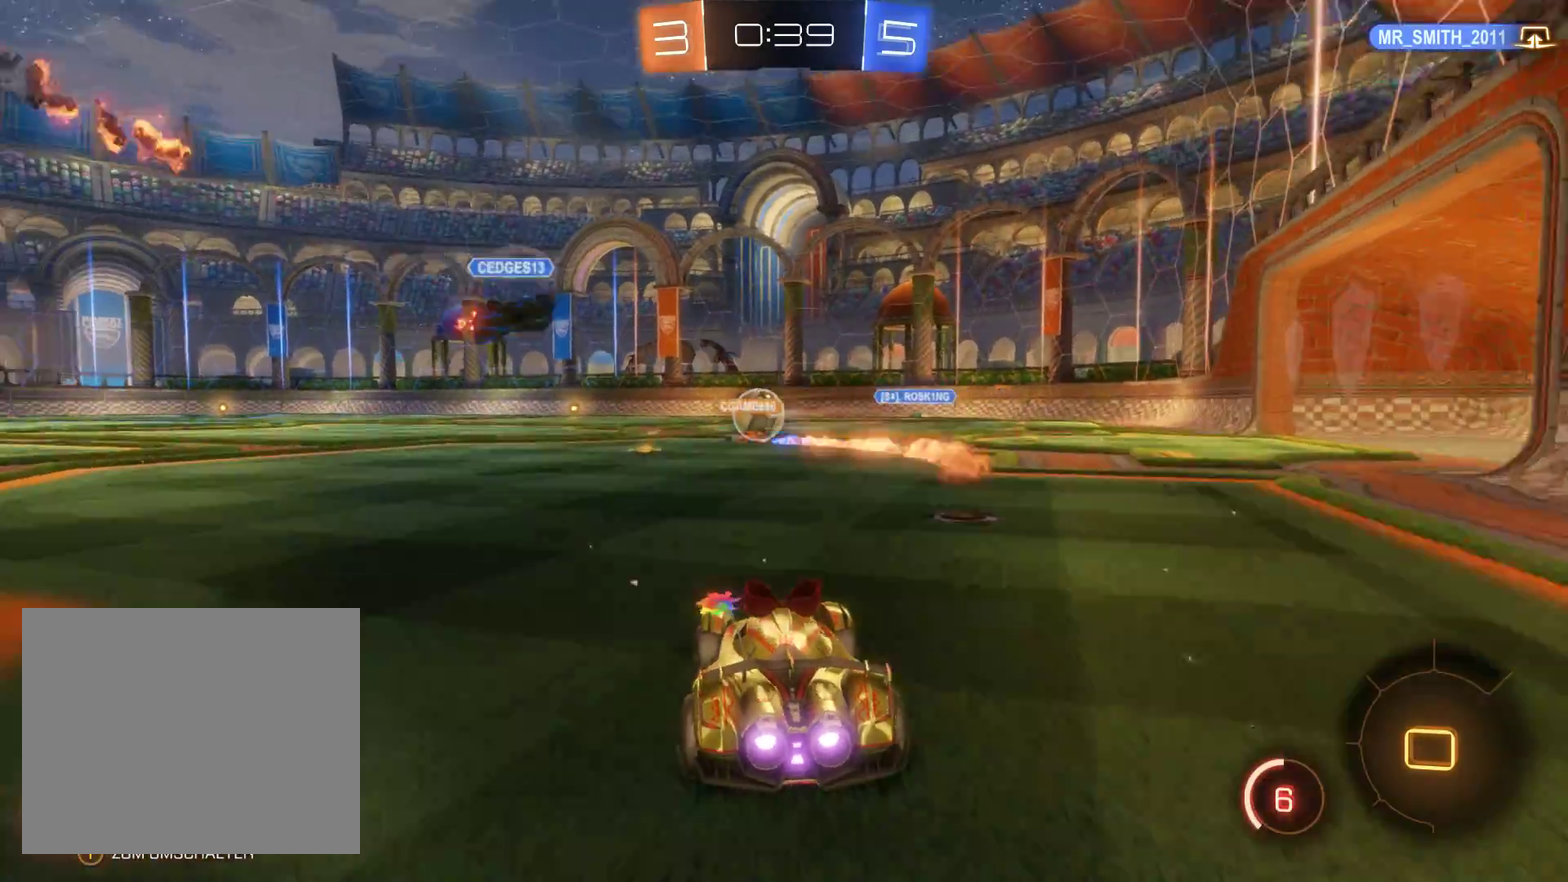
{"buttons": ["R2"], "left_stick": "center", "right_stick": "center", "events": [[100, "left_stick", "center"]]}
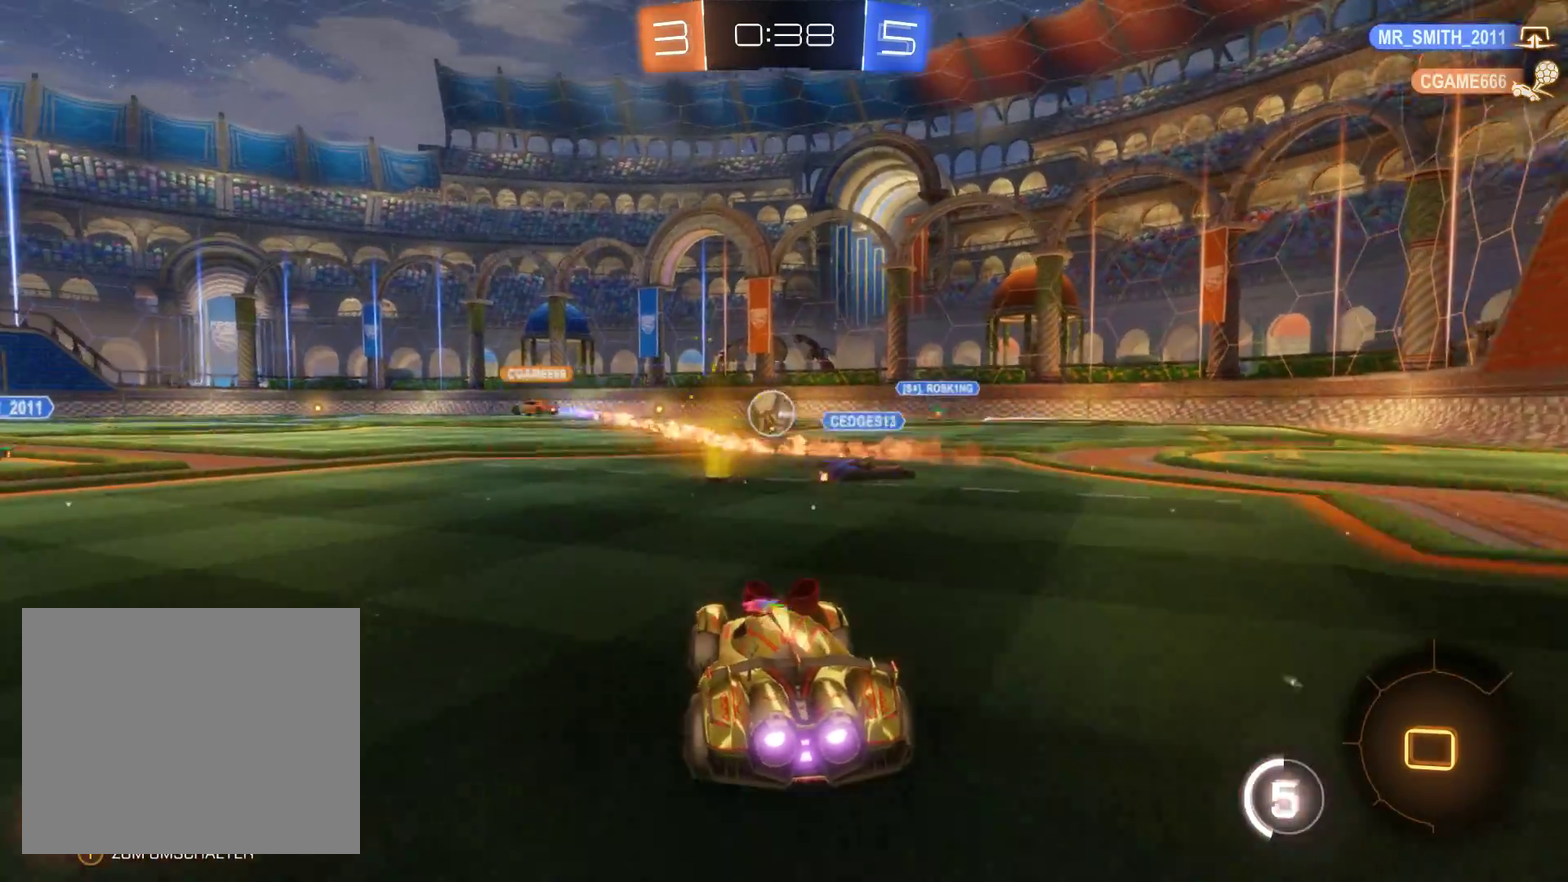
{"buttons": ["R2"], "left_stick": "right", "right_stick": "center", "events": [[233, "left_stick", "right"]]}
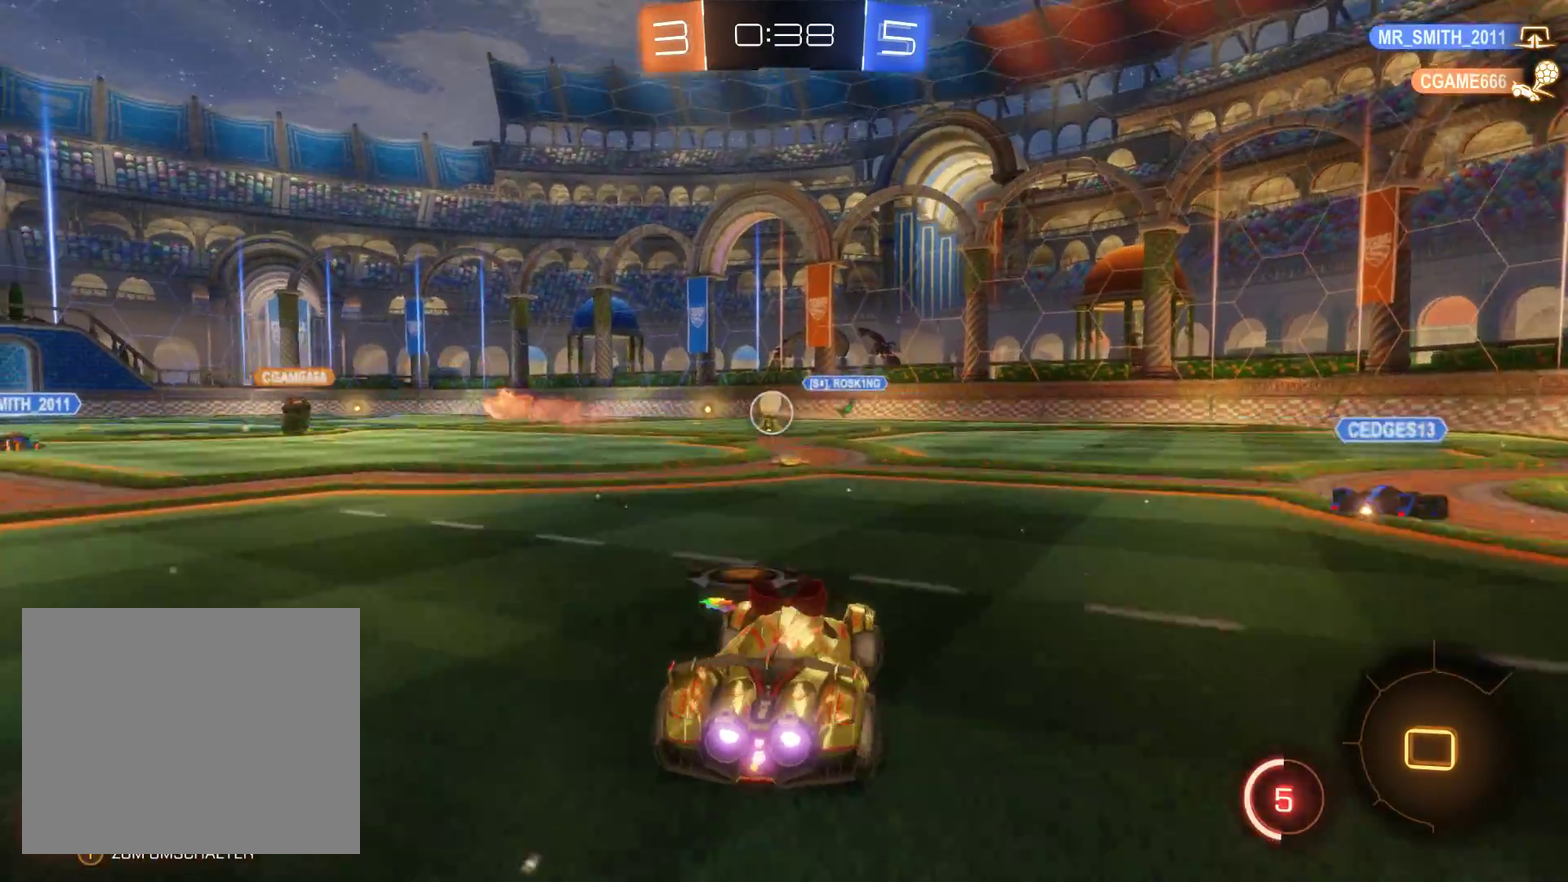
{"buttons": ["R2"], "left_stick": "right", "right_stick": "center", "events": []}
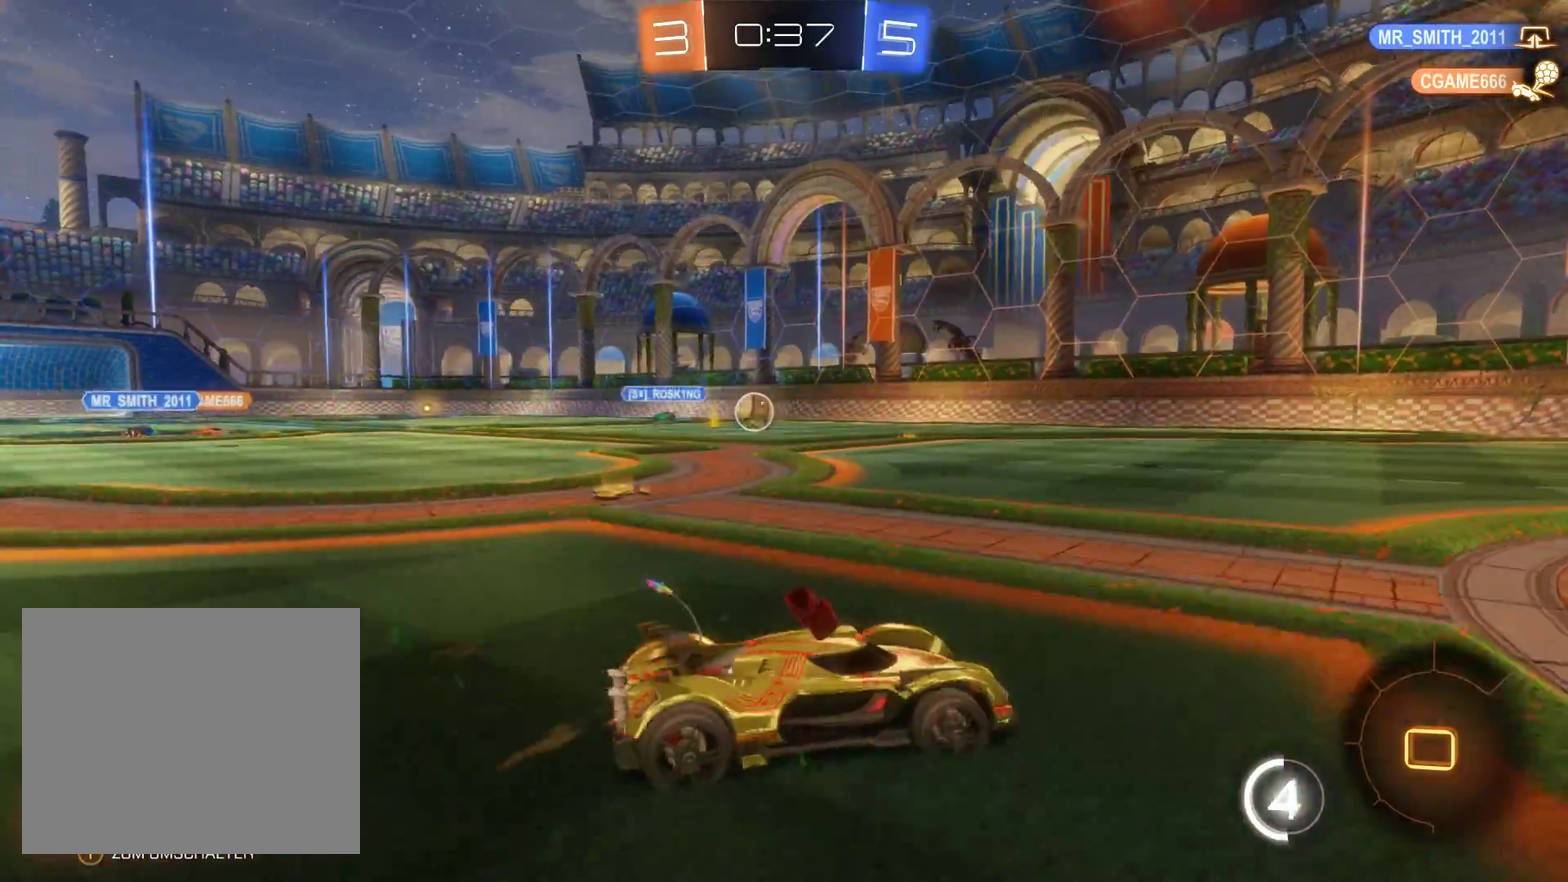
{"buttons": ["R2"], "left_stick": "left", "right_stick": "center", "events": [[400, "left_stick", "center"], [467, "left_stick", "left"]]}
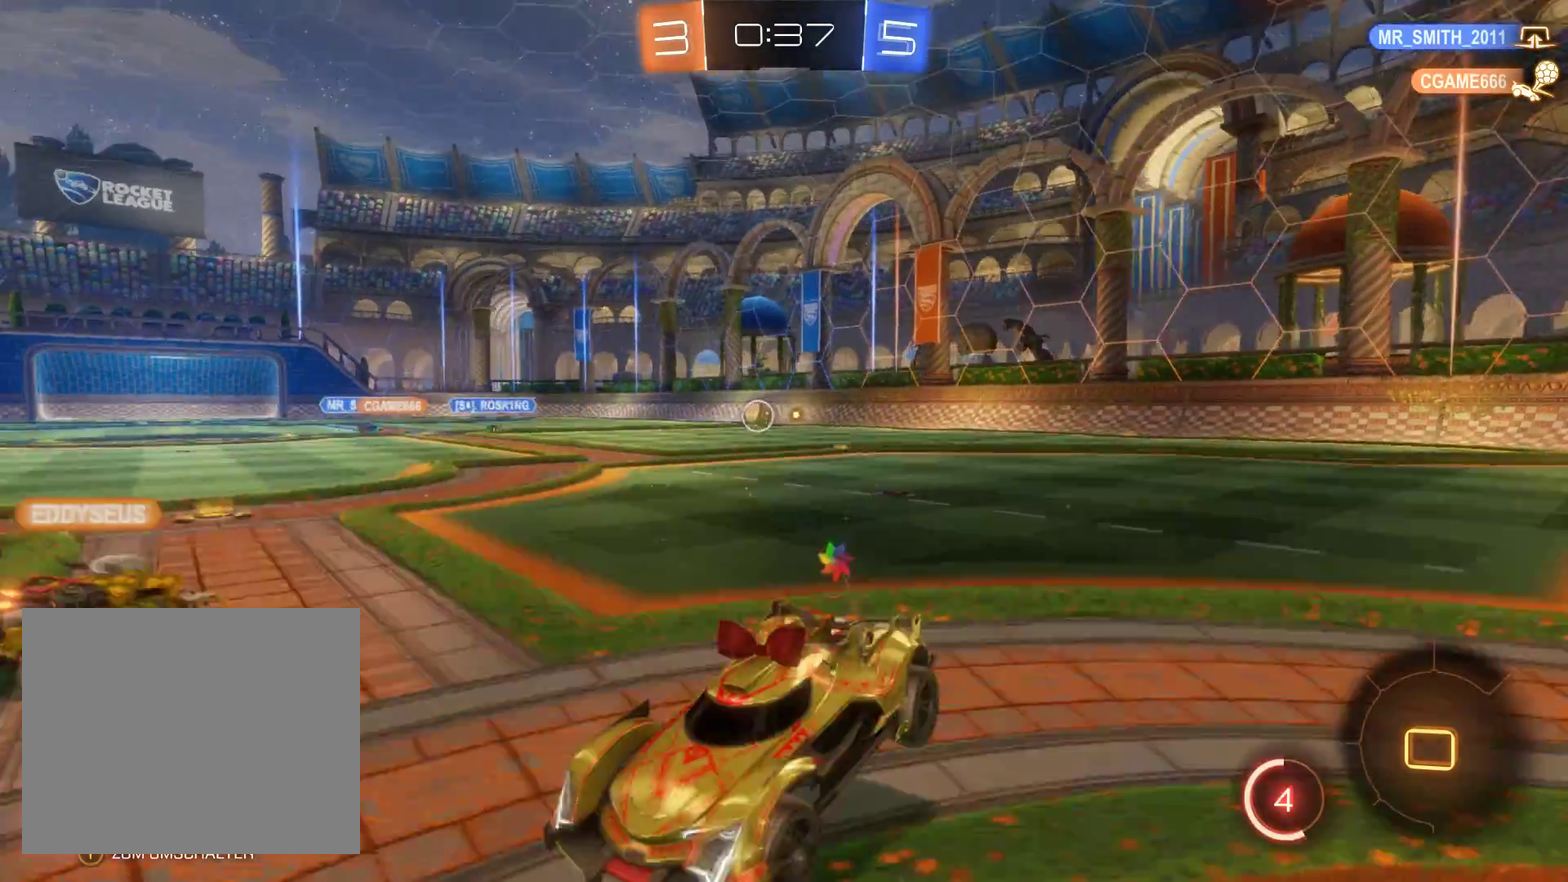
{"buttons": ["R2"], "left_stick": "right", "right_stick": "center", "events": [[267, "left_stick", "right"]]}
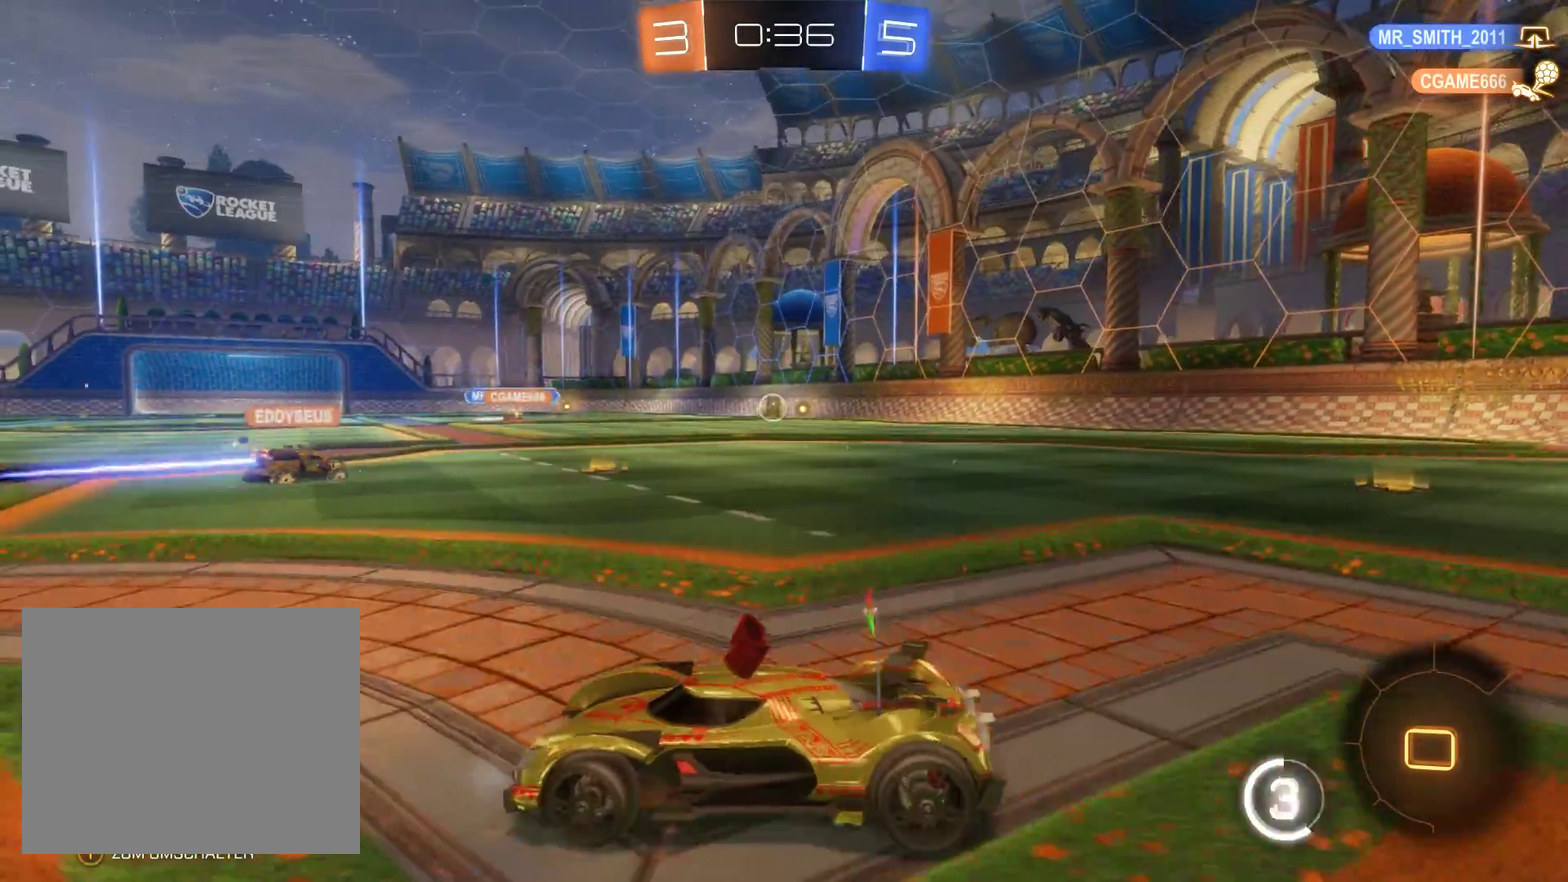
{"buttons": ["R2"], "left_stick": "right", "right_stick": "center", "events": []}
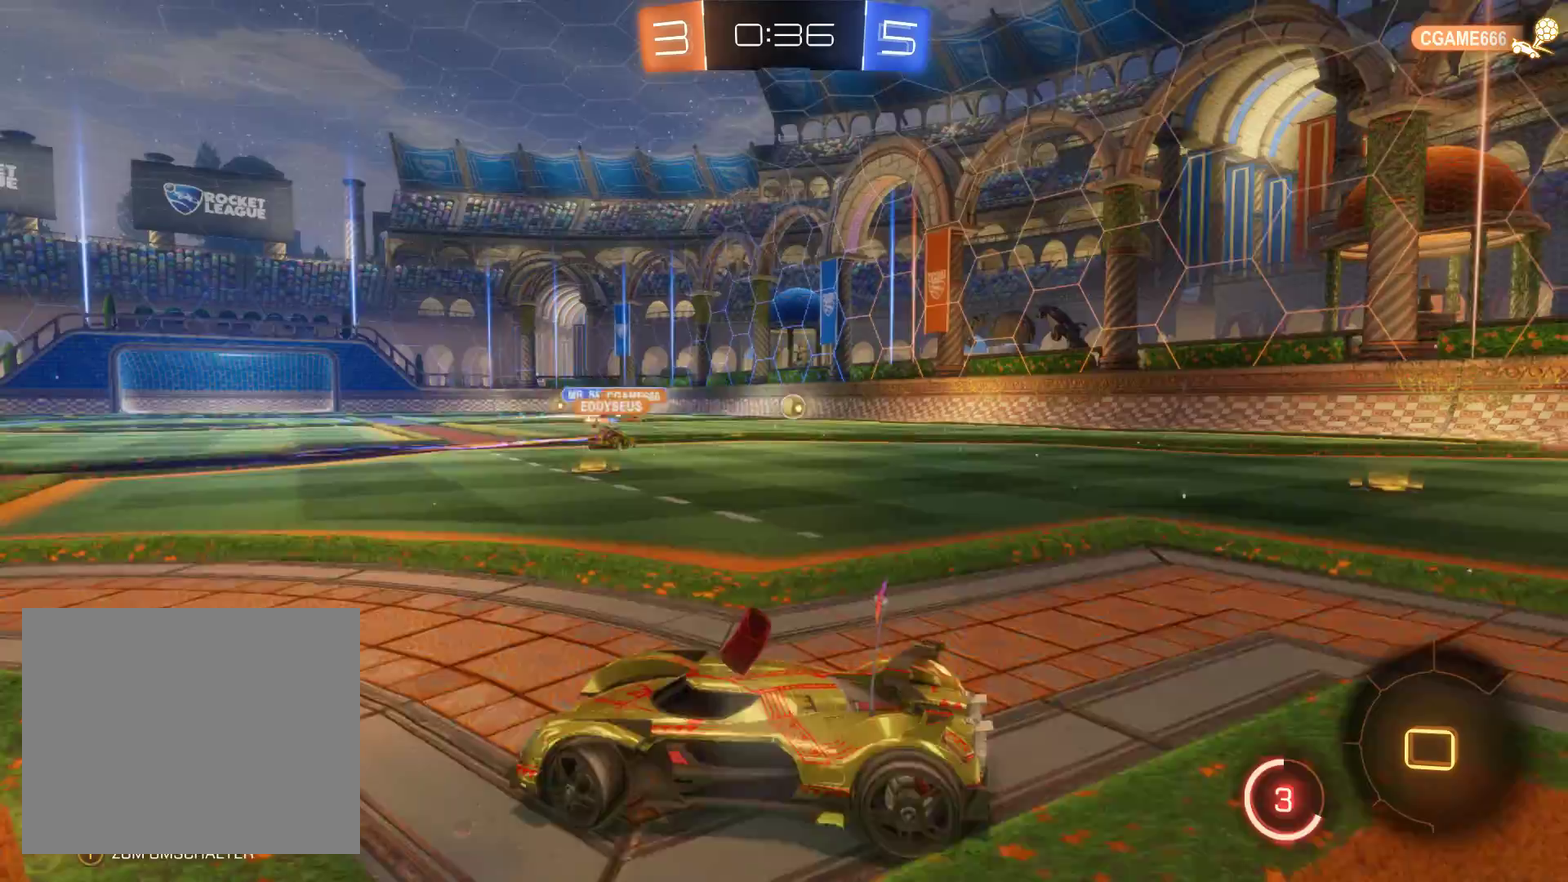
{"buttons": ["R2"], "left_stick": "right", "right_stick": "center", "events": []}
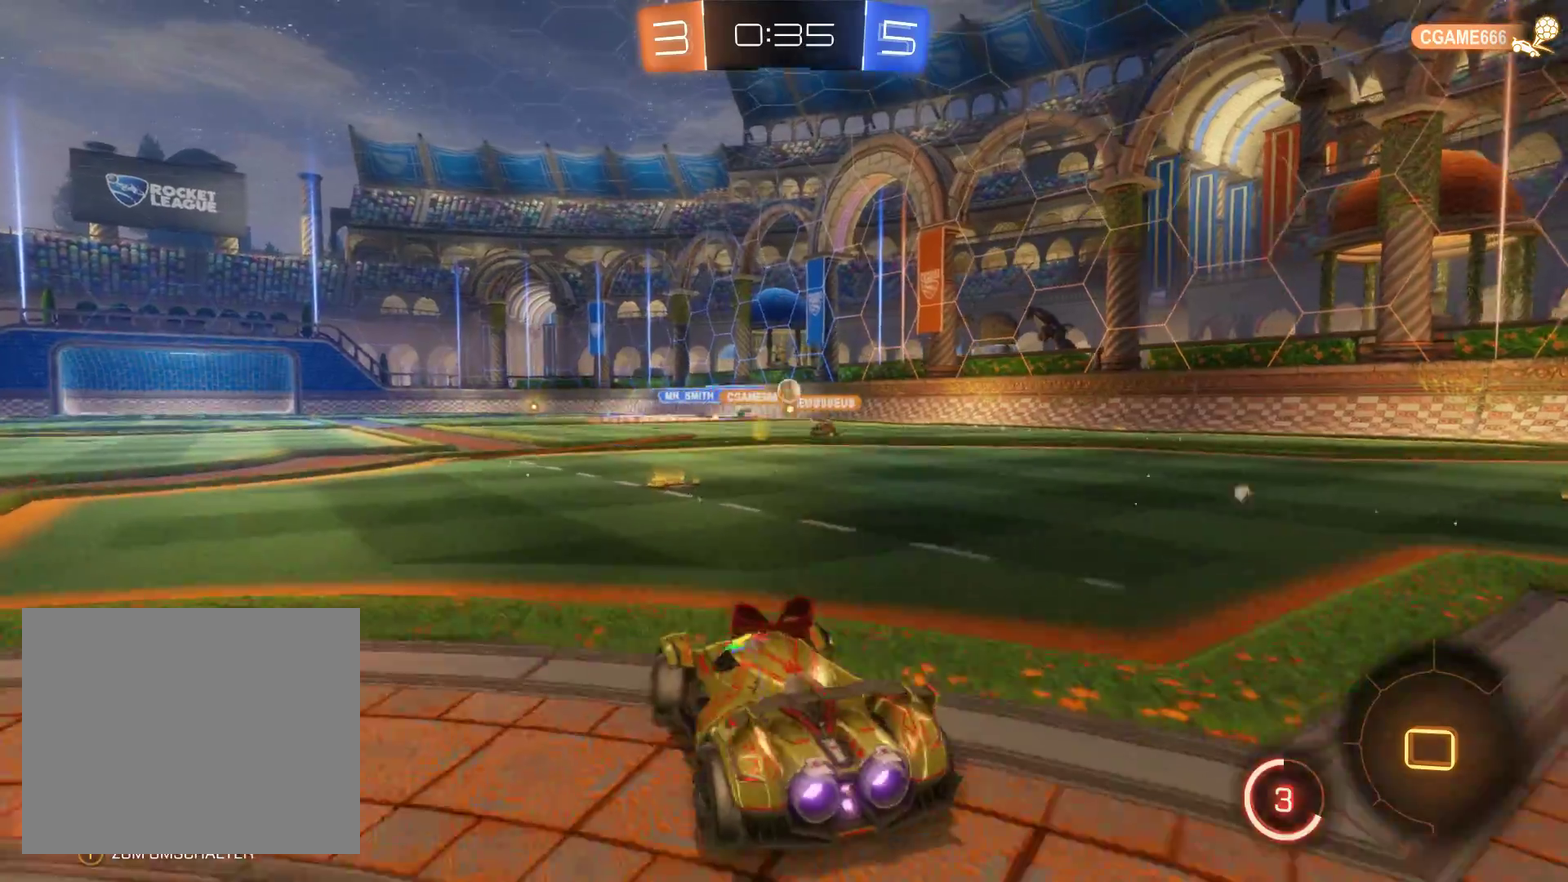
{"buttons": ["R2"], "left_stick": "center", "right_stick": "center", "events": [[467, "left_stick", "center"]]}
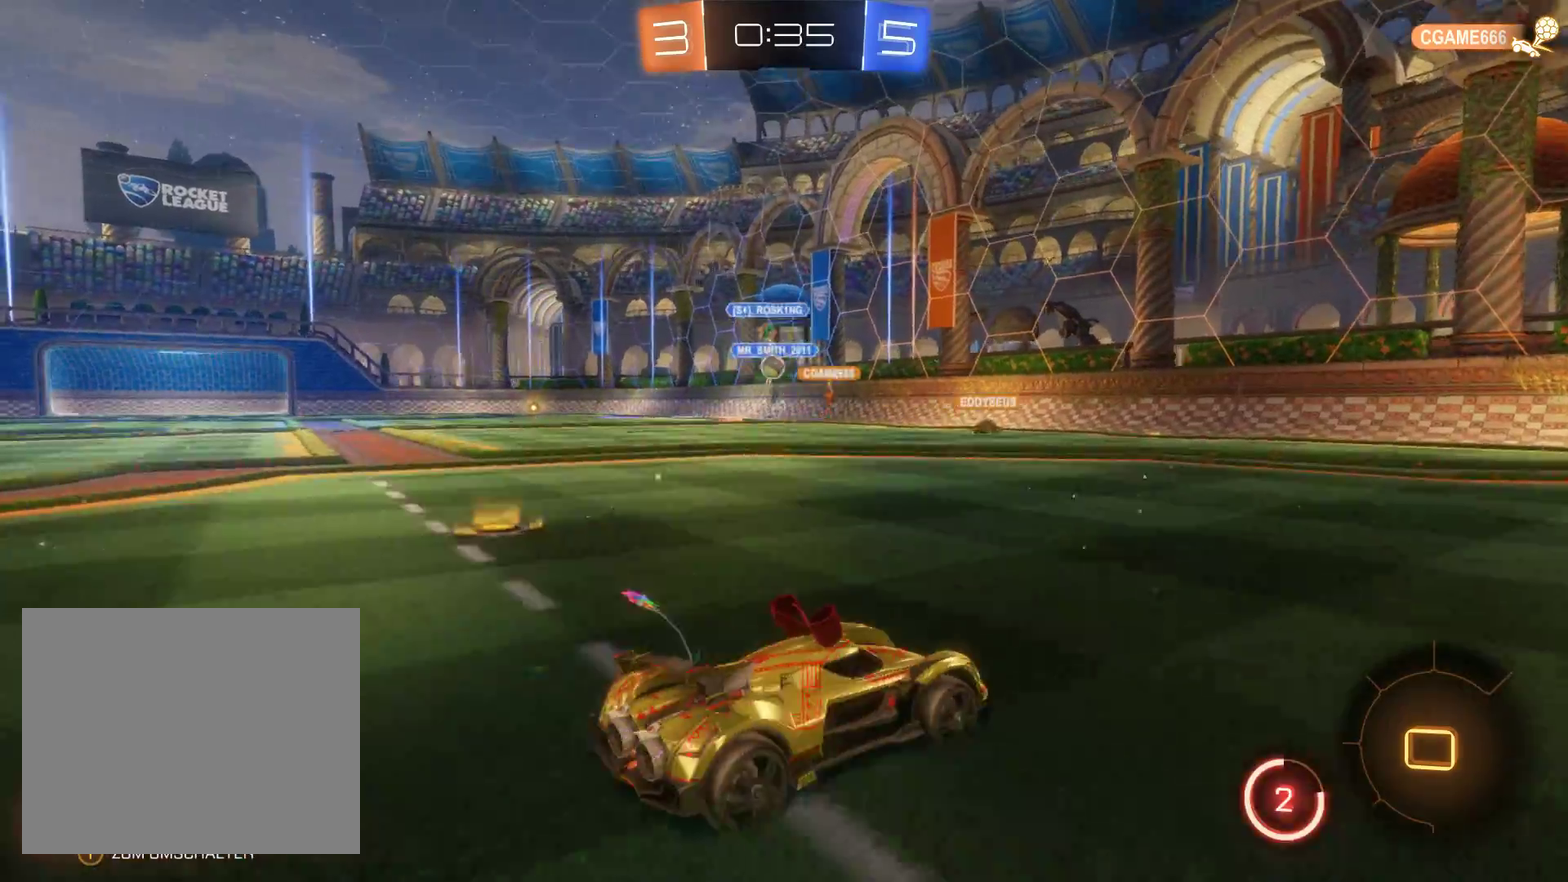
{"buttons": ["R2"], "left_stick": "left", "right_stick": "center", "events": [[67, "left_stick", "left"]]}
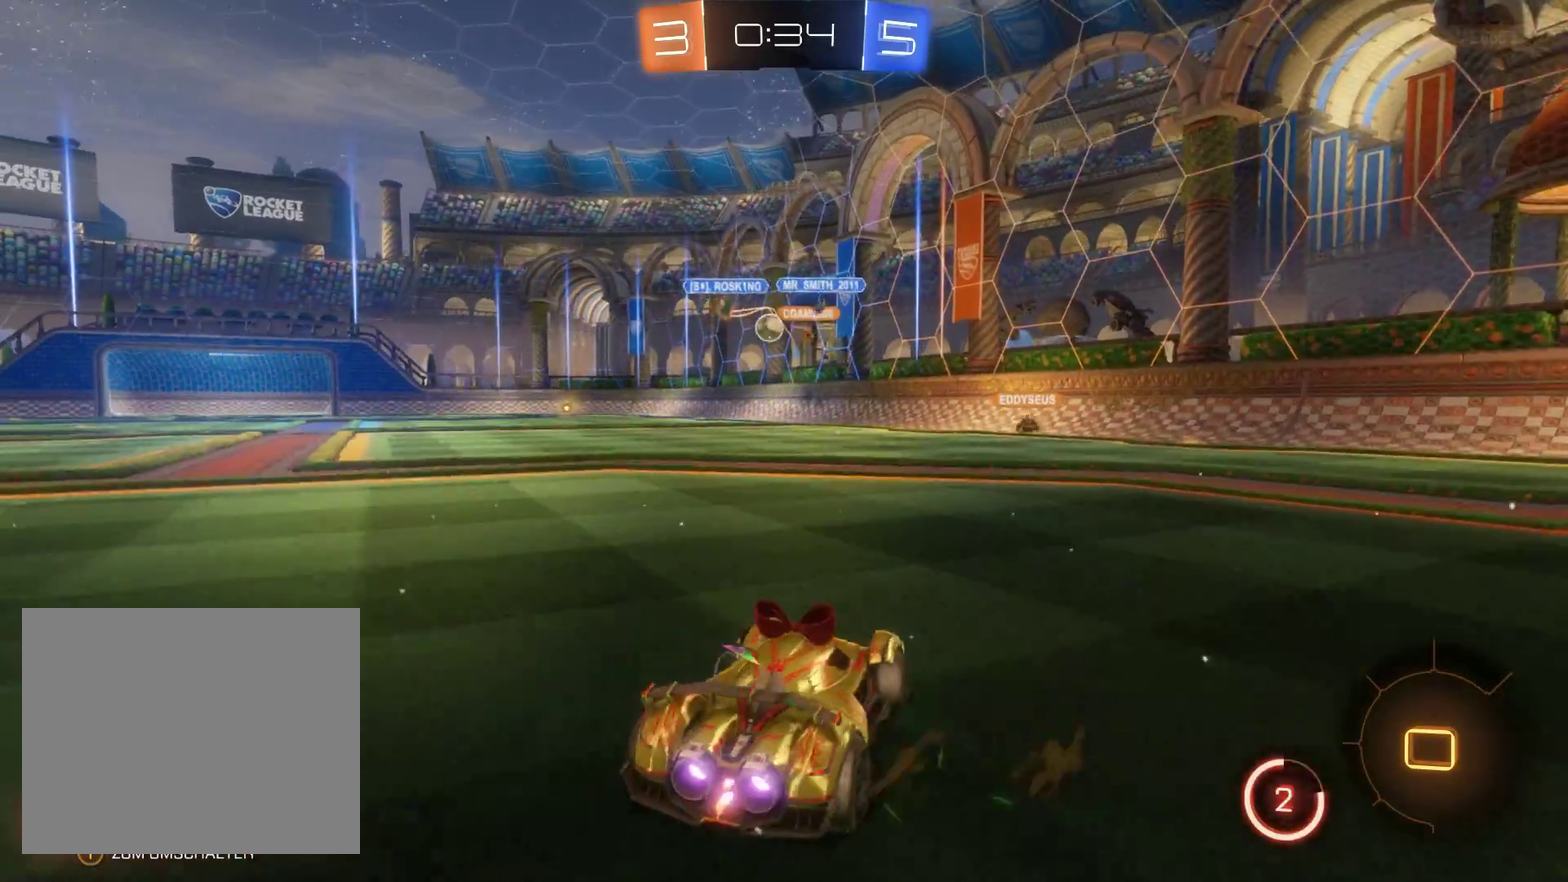
{"buttons": ["L2", "R2"], "left_stick": "center", "right_stick": "center", "events": [[200, "L2", "down"], [200, "left_stick", "center"]]}
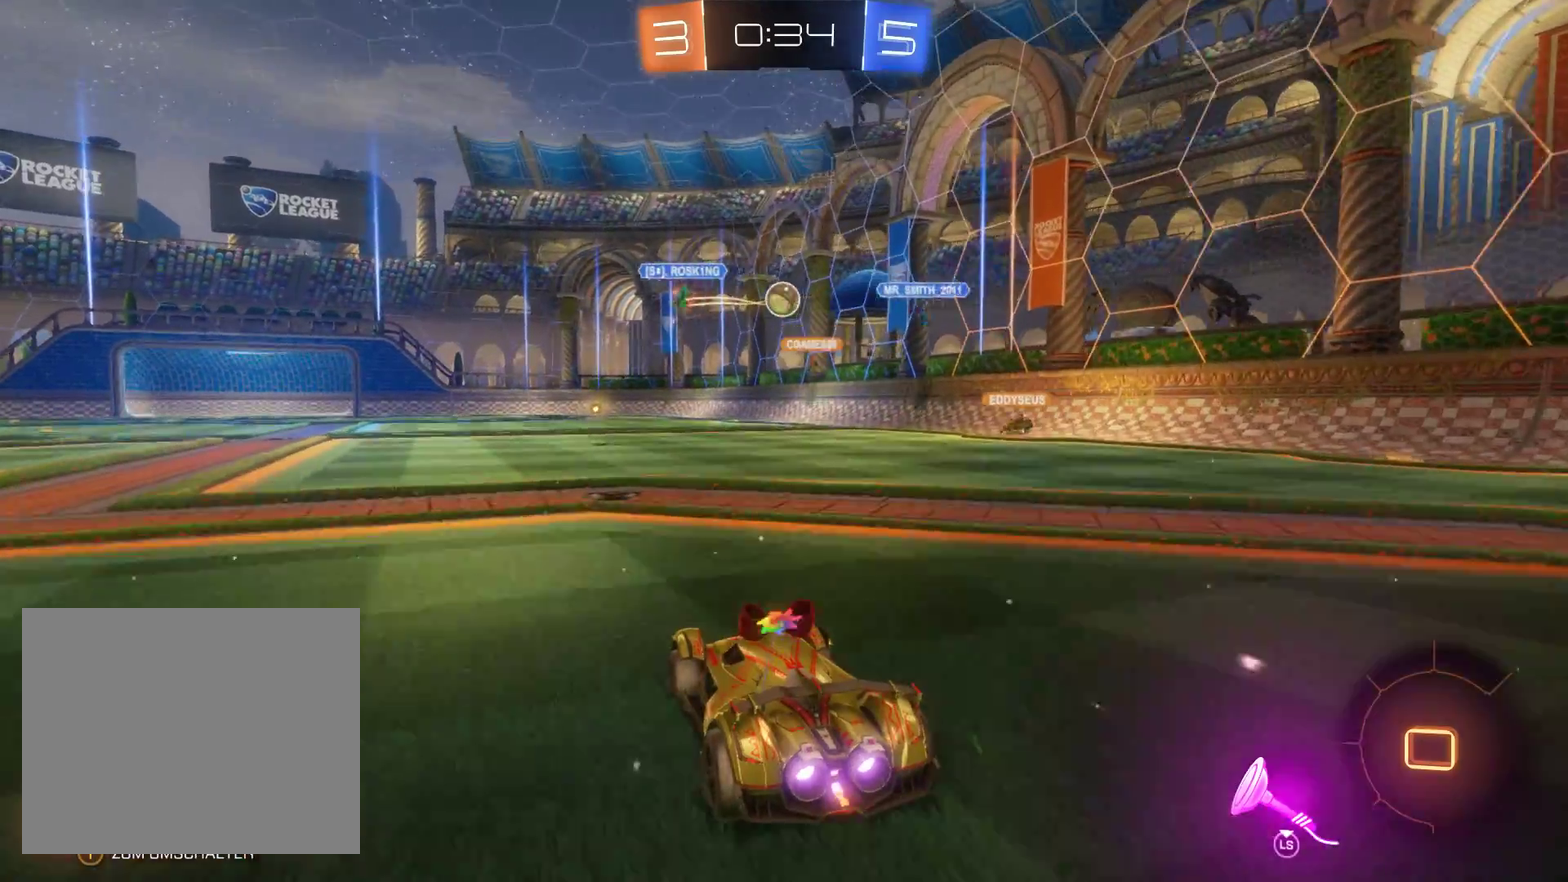
{"buttons": ["L2", "R2"], "left_stick": "center", "right_stick": "center", "events": [[433, "left_stick", "up-right"], [500, "left_stick", "center"]]}
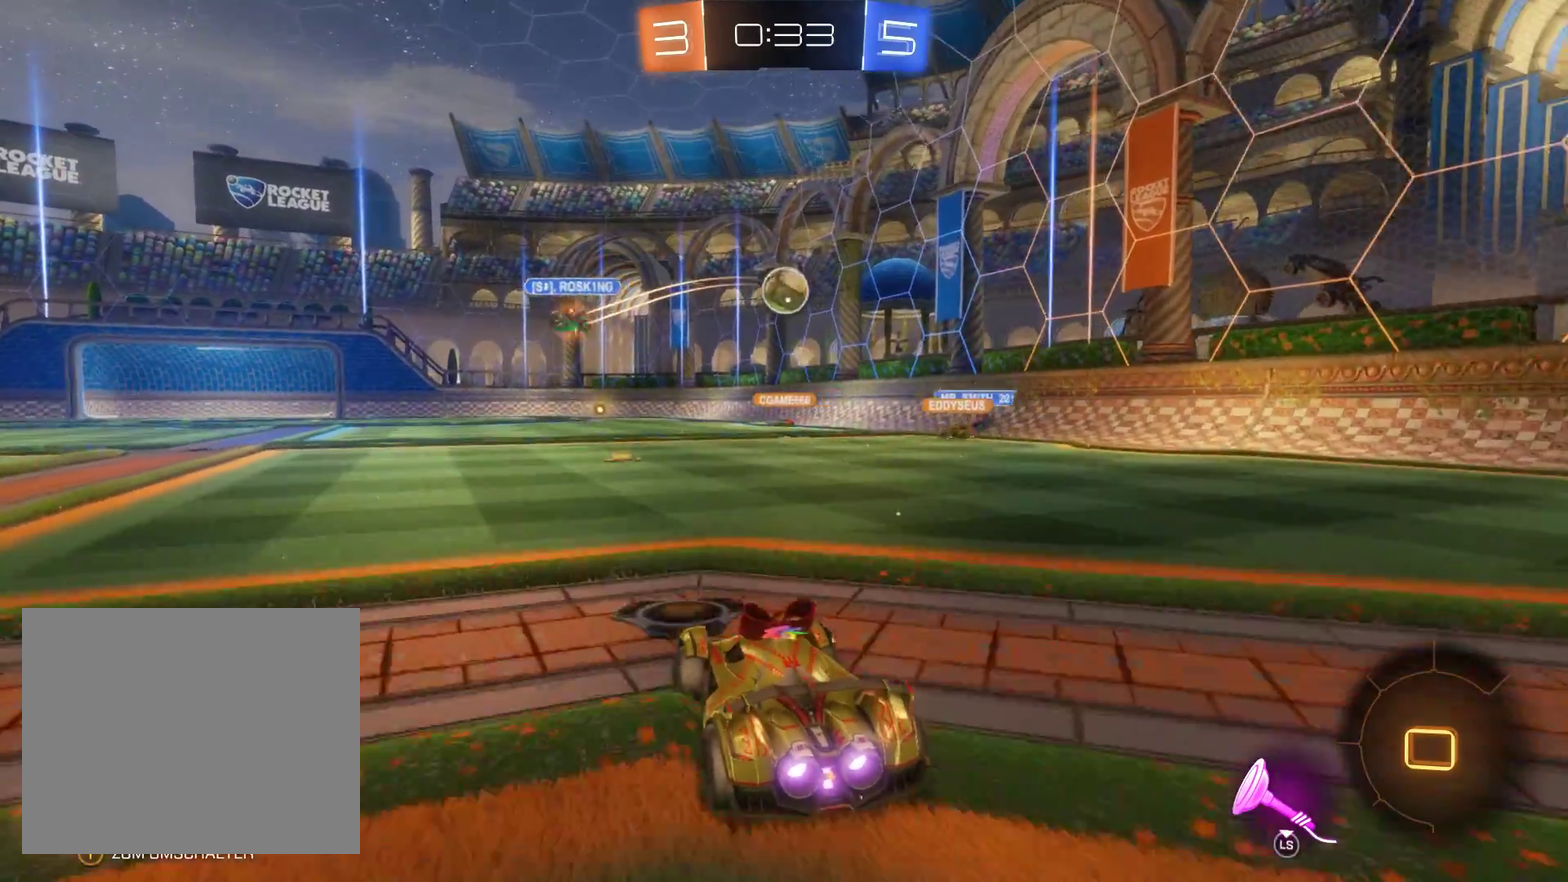
{"buttons": ["A", "R2"], "left_stick": "up", "right_stick": "center", "events": [[100, "left_stick", "left"], [267, "left_stick", "up-left"], [333, "left_stick", "up"], [367, "L2", "up"], [467, "A", "down"]]}